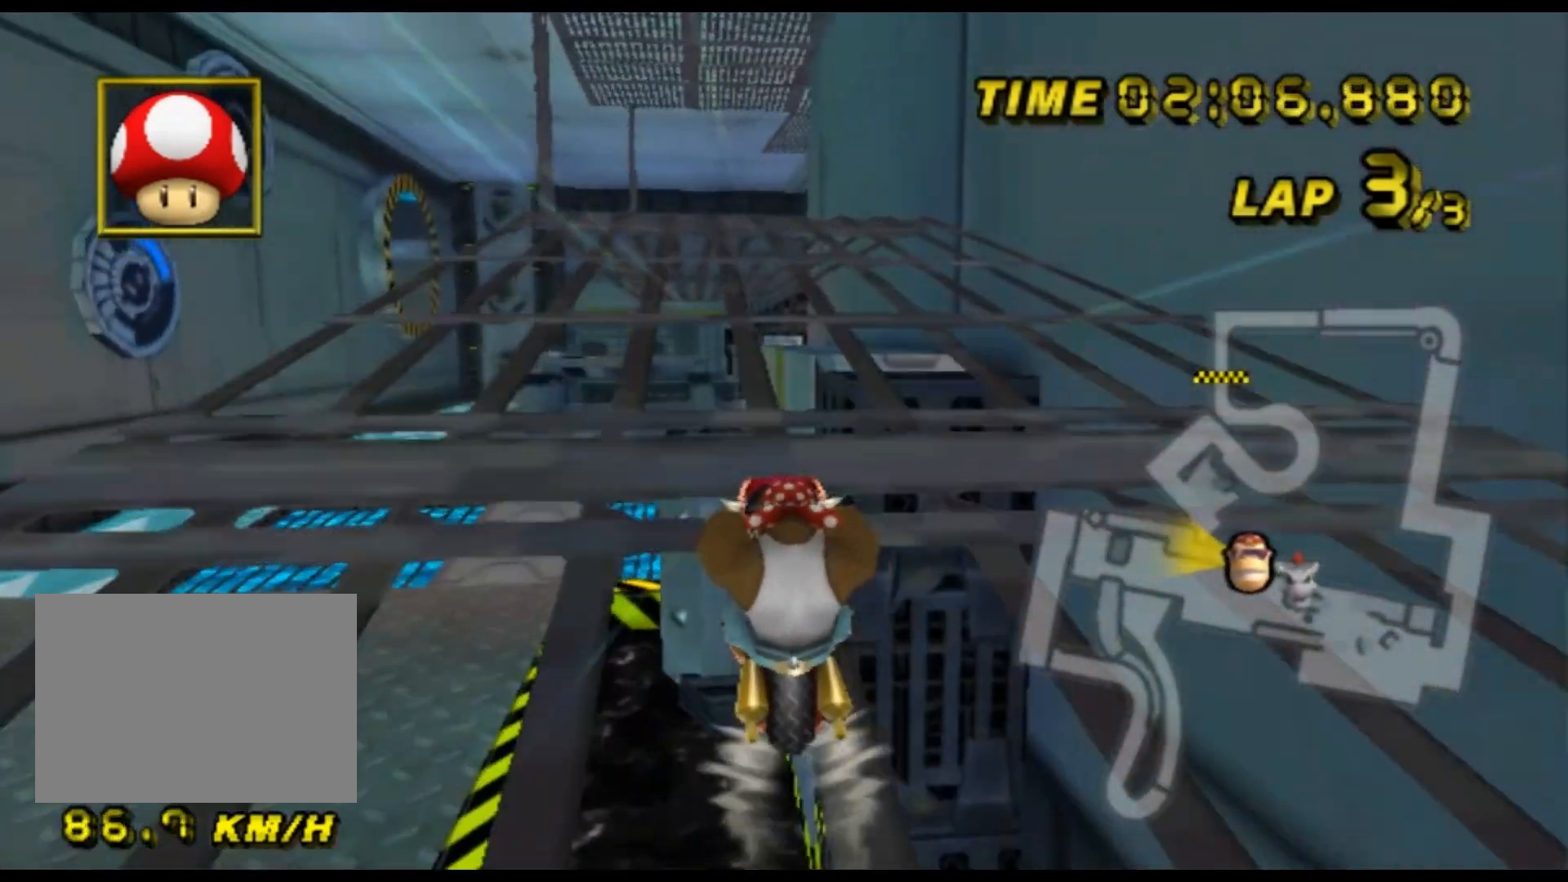
Gameplay with a controller (Nintendo layout); each line is a JSON object with the inputs held at the frame after it. "events" lists button and stick changes between this image and that frame as [ms after this image, input, new state], when the widget could be followed in between. Not read: B L3 R3 X Y Z.
{"buttons": ["A"], "left_stick": "center", "events": []}
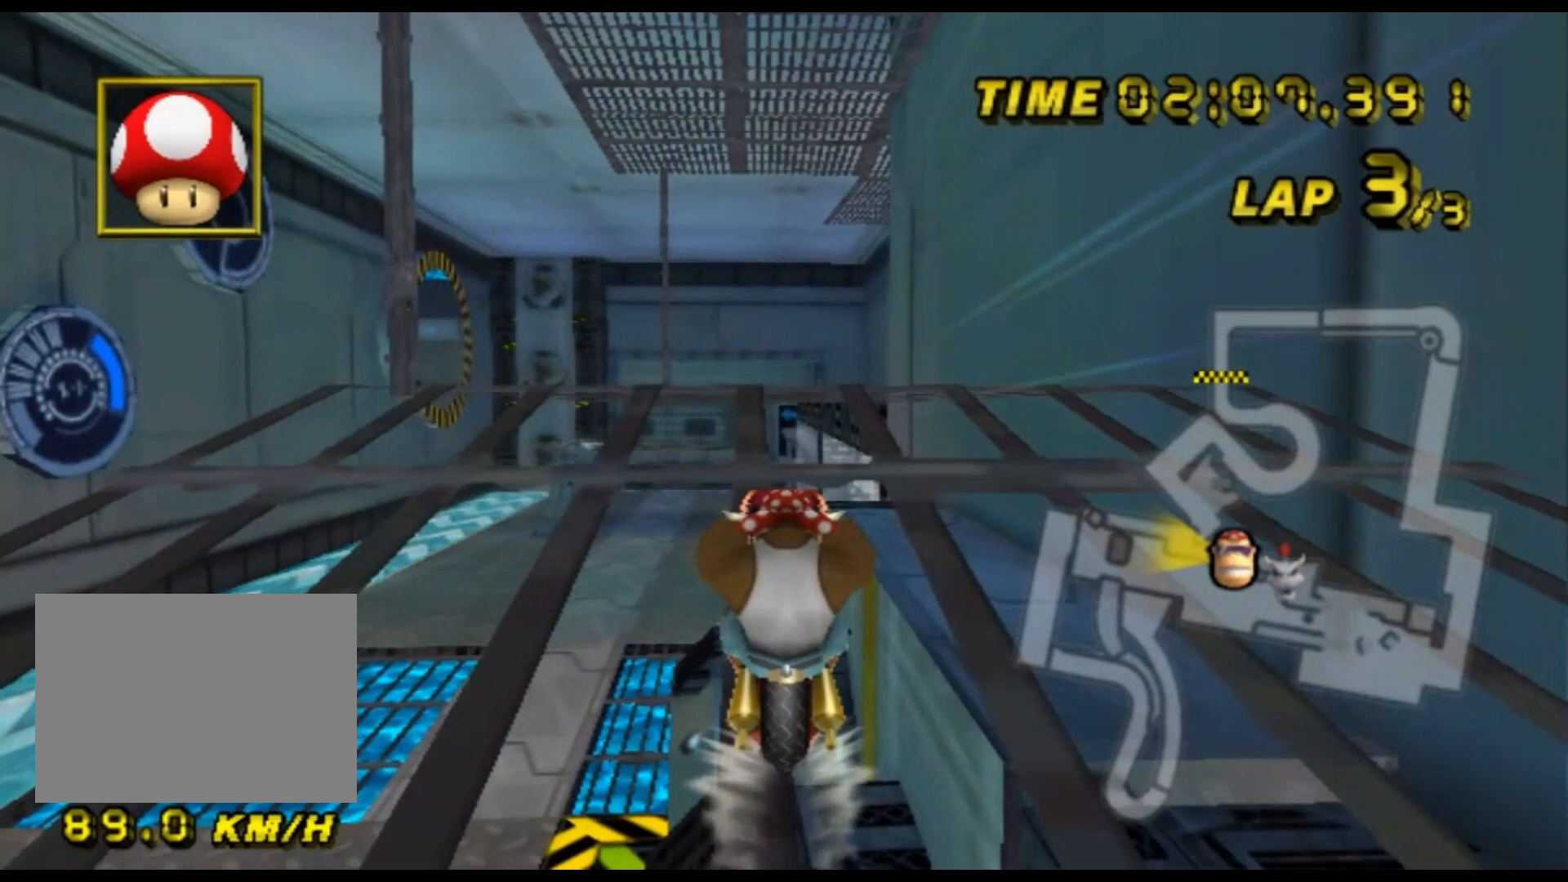
{"buttons": ["A"], "left_stick": "center", "events": []}
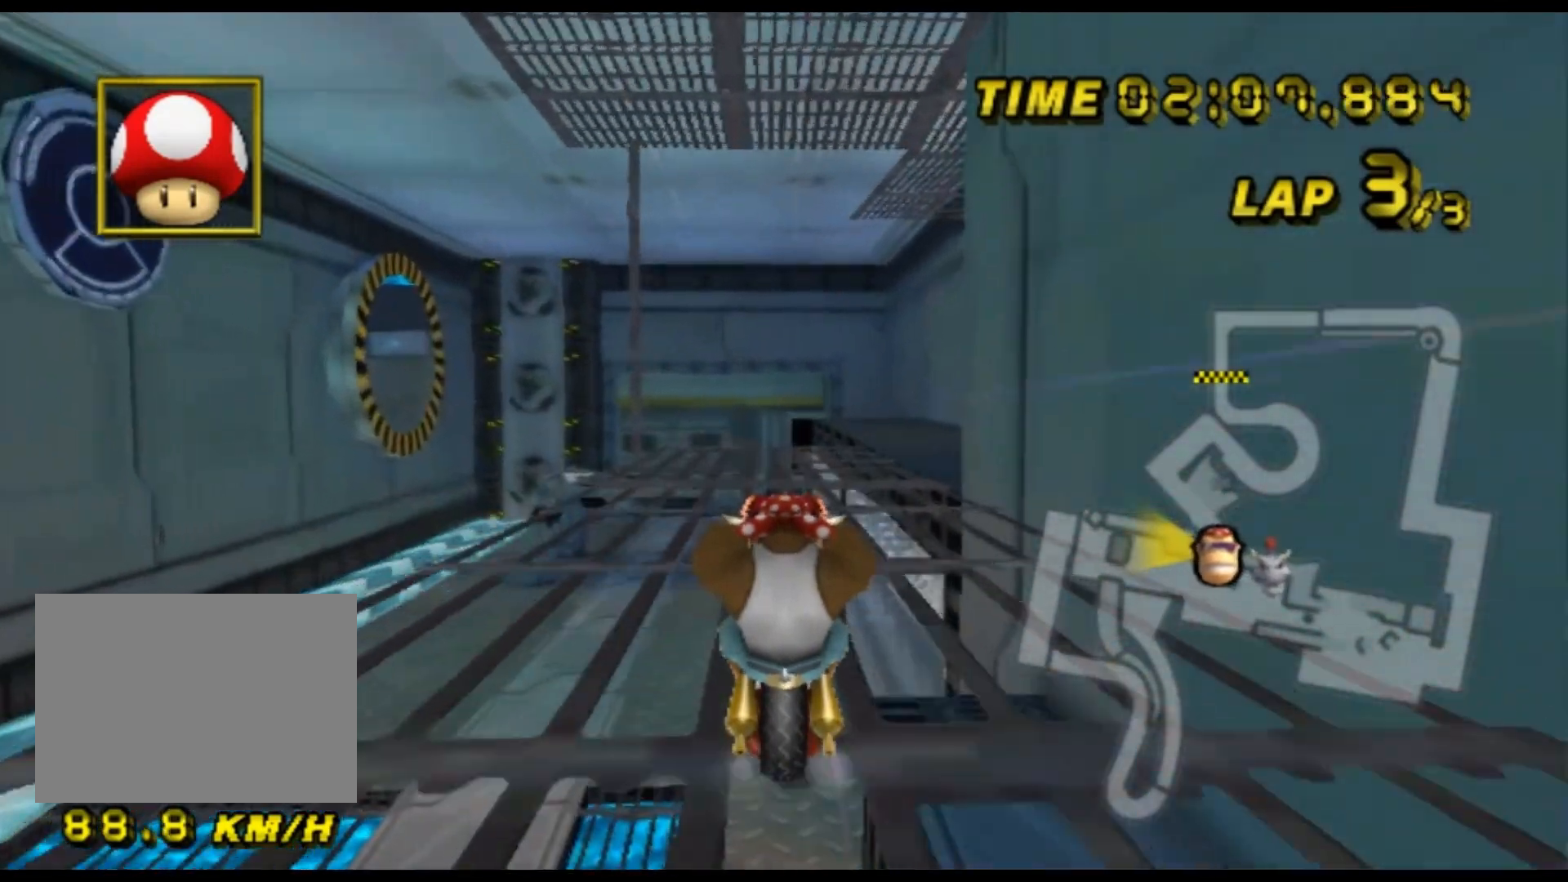
{"buttons": ["A", "R1"], "left_stick": "right", "events": [[133, "R1", "down"], [133, "left_stick", "right"]]}
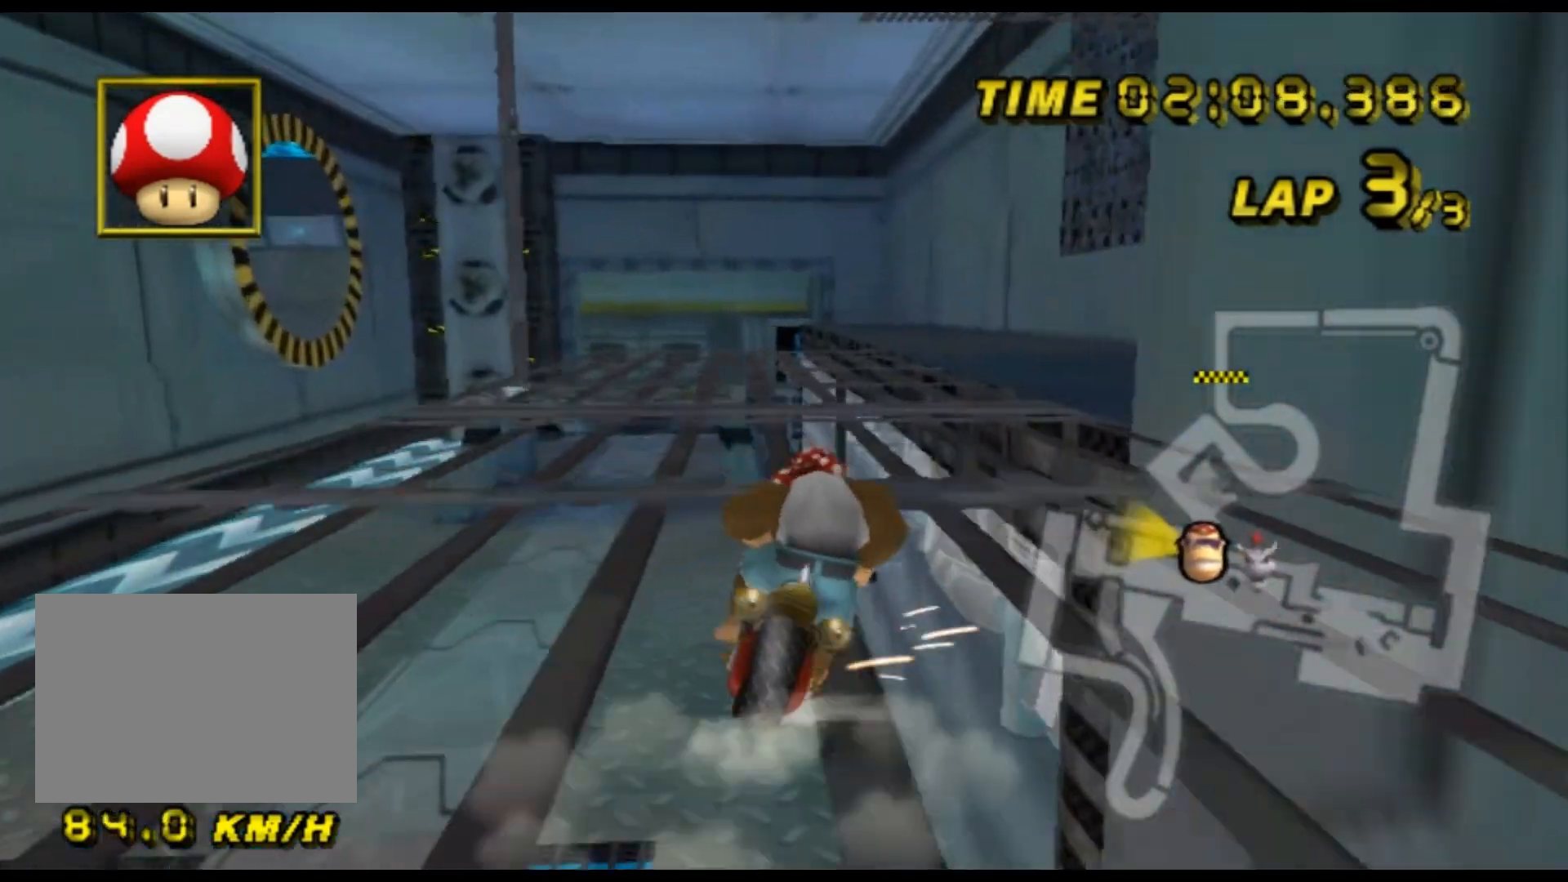
{"buttons": ["A"], "left_stick": "center", "events": [[167, "R1", "up"], [233, "left_stick", "center"], [300, "DPAD_DOWN", "down"], [333, "DPAD_DOWN", "up"]]}
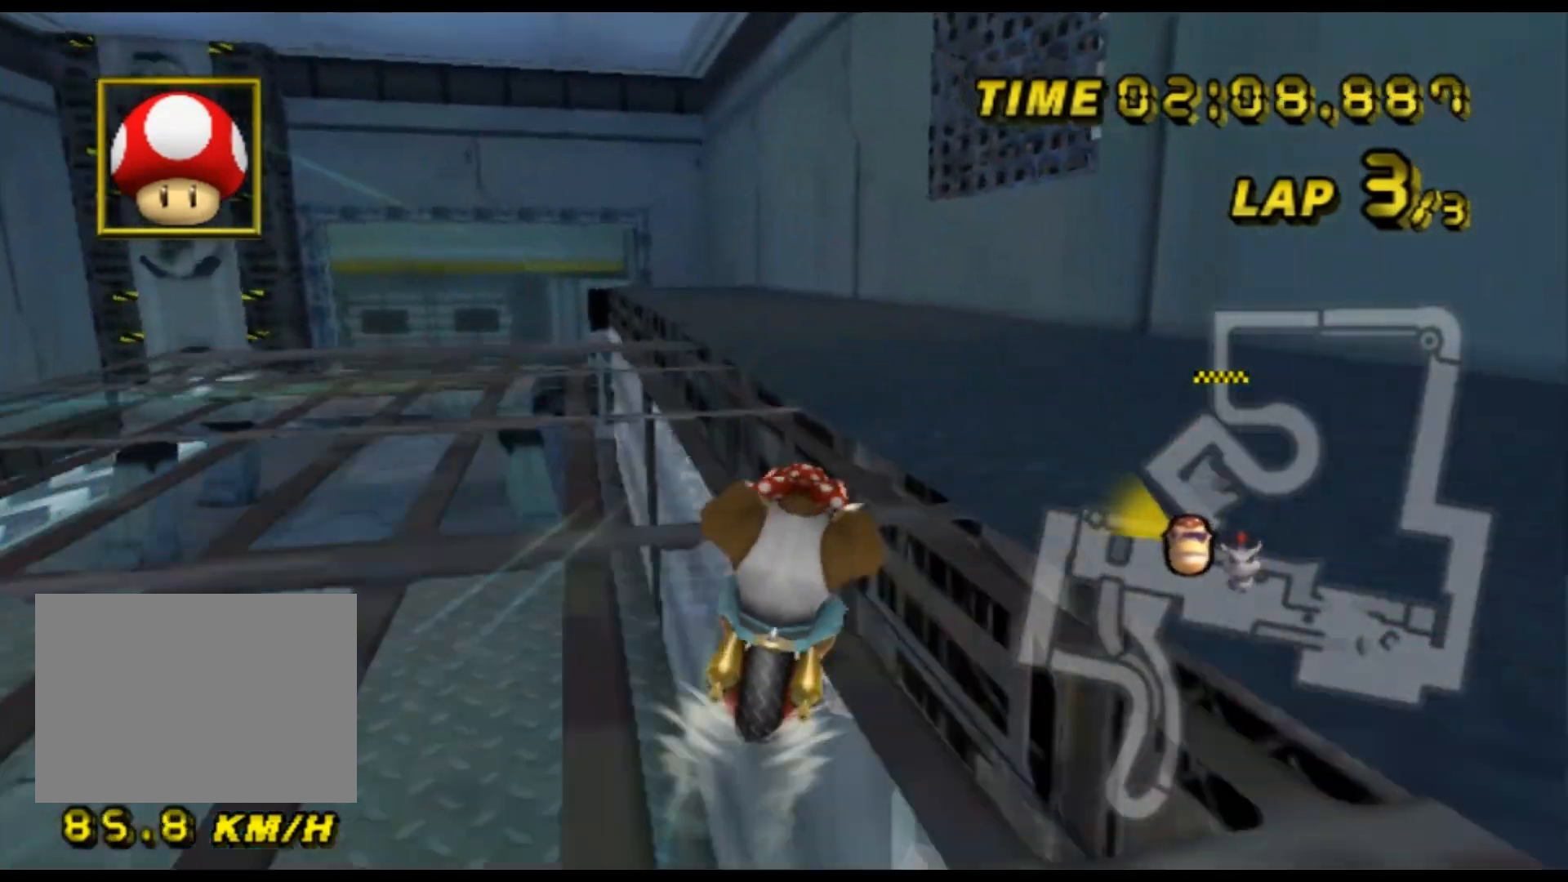
{"buttons": ["A", "R1"], "left_stick": "left", "events": [[167, "R1", "down"], [367, "left_stick", "left"]]}
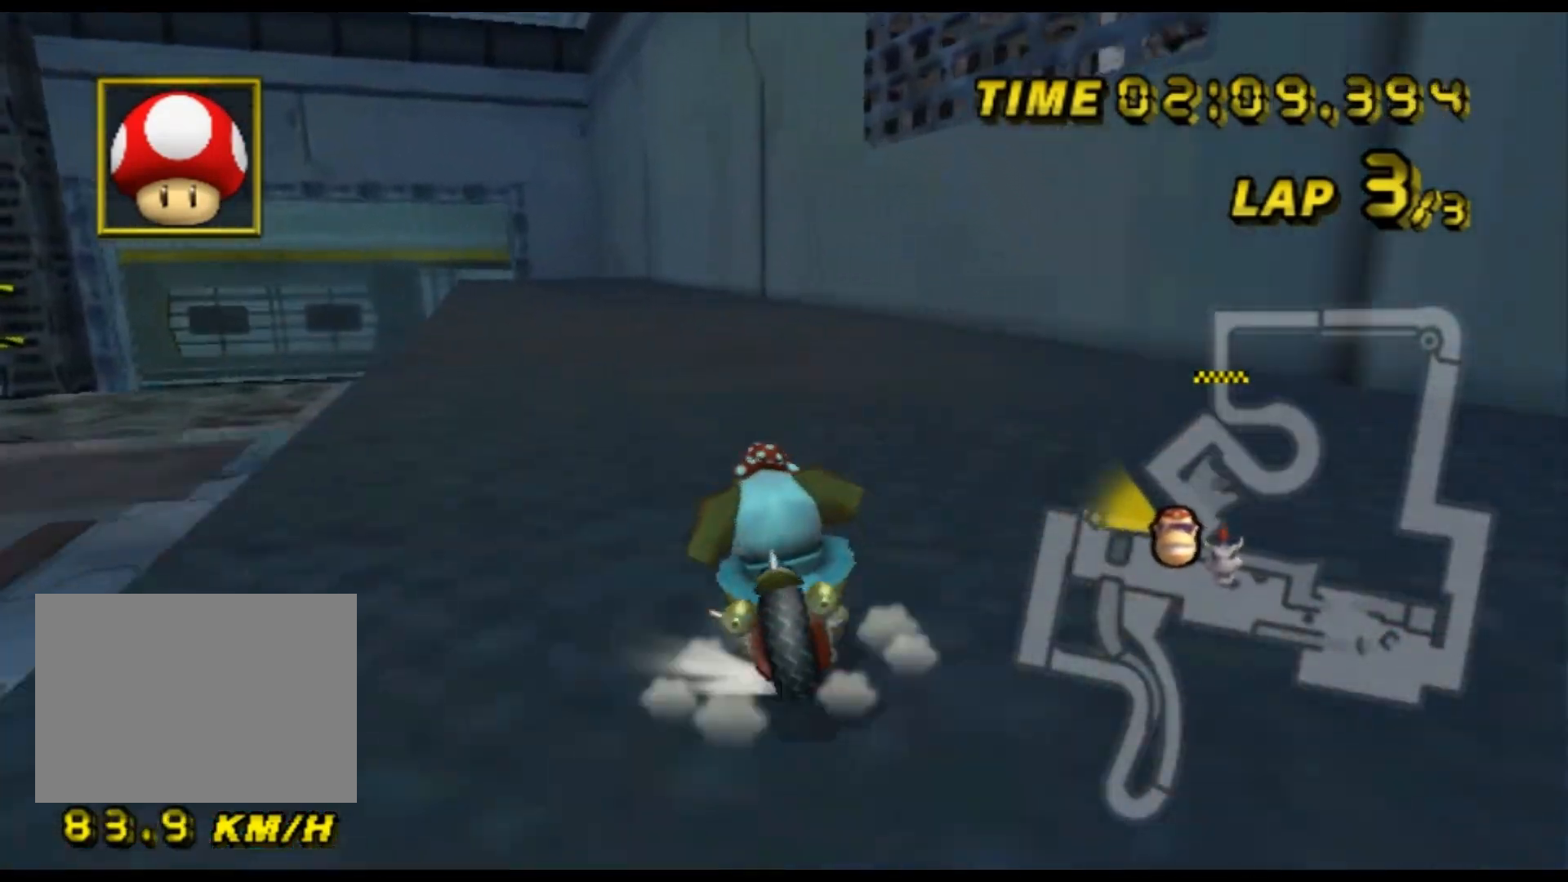
{"buttons": ["A", "L1", "R1"], "left_stick": "left", "events": [[500, "L1", "down"]]}
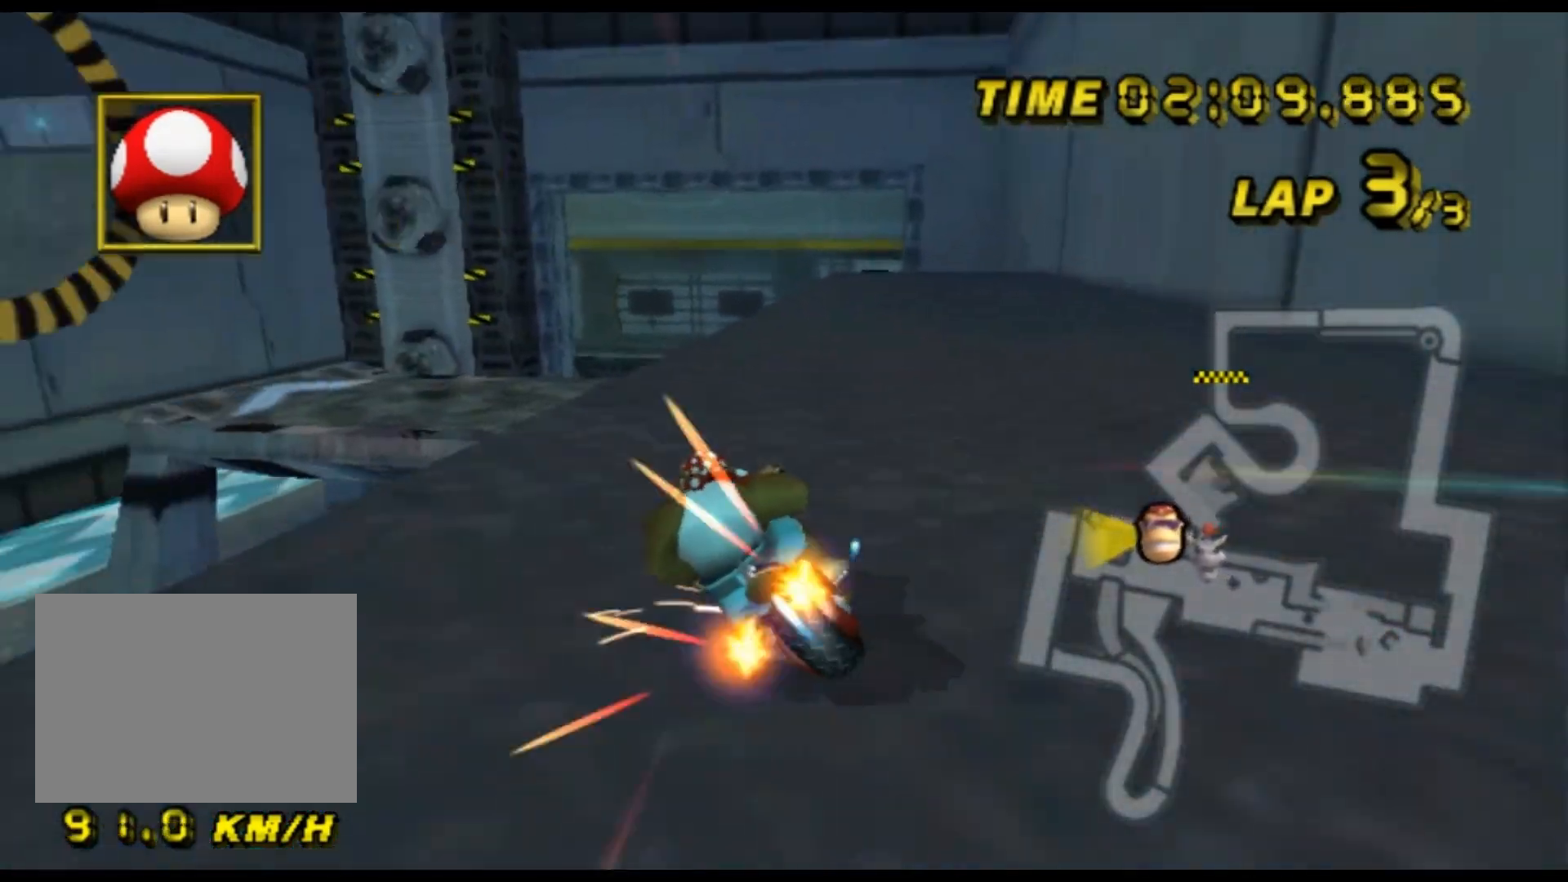
{"buttons": ["A", "R1"], "left_stick": "left", "events": [[100, "L1", "up"]]}
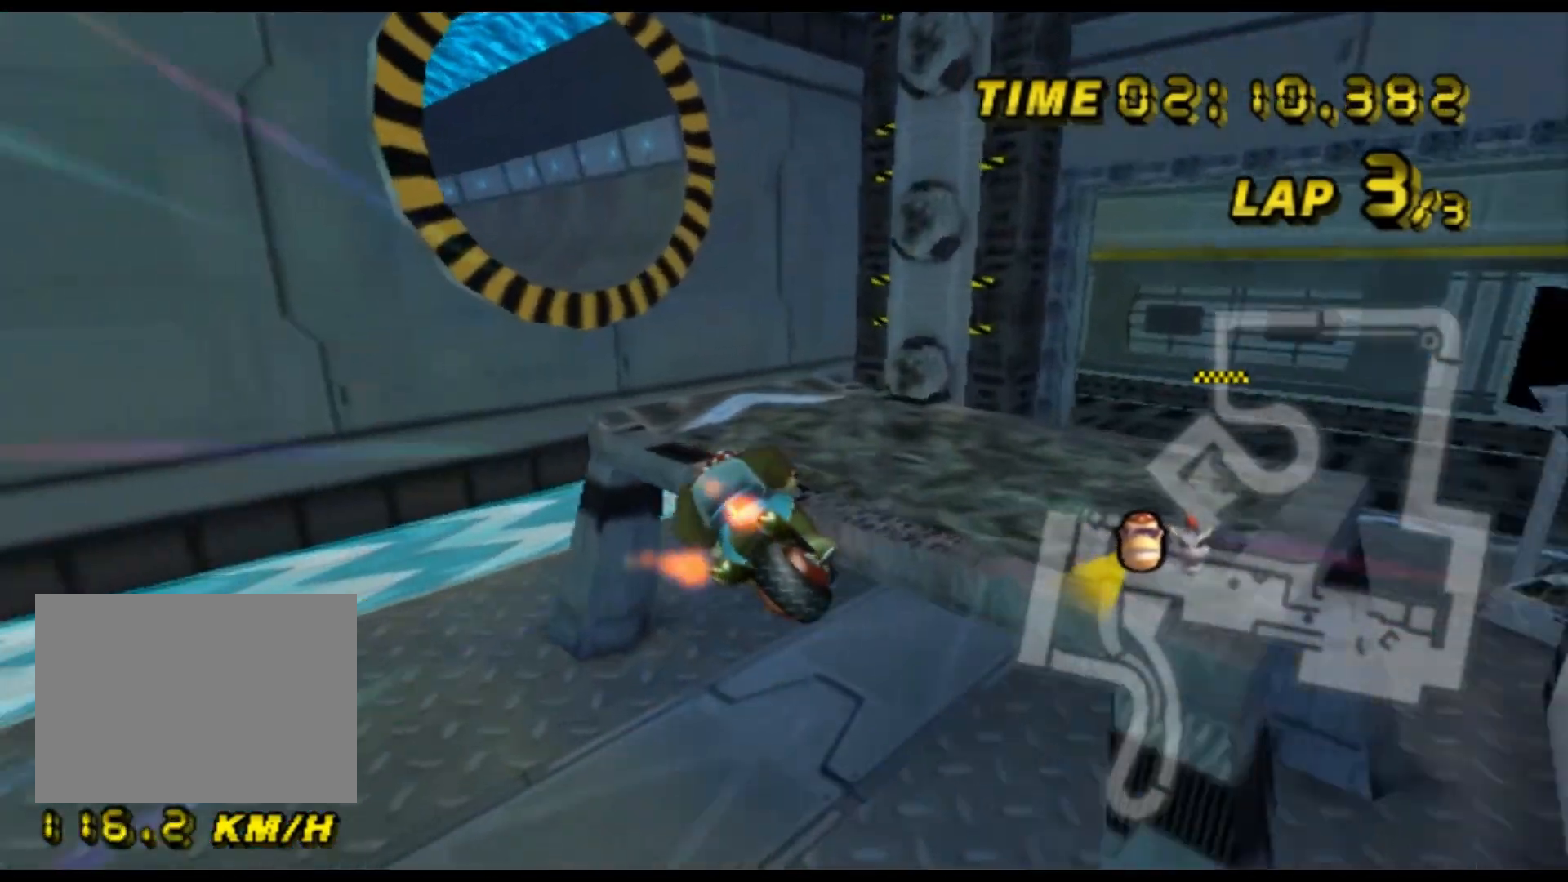
{"buttons": ["A", "R1"], "left_stick": "left", "events": [[67, "left_stick", "down"], [400, "left_stick", "left"]]}
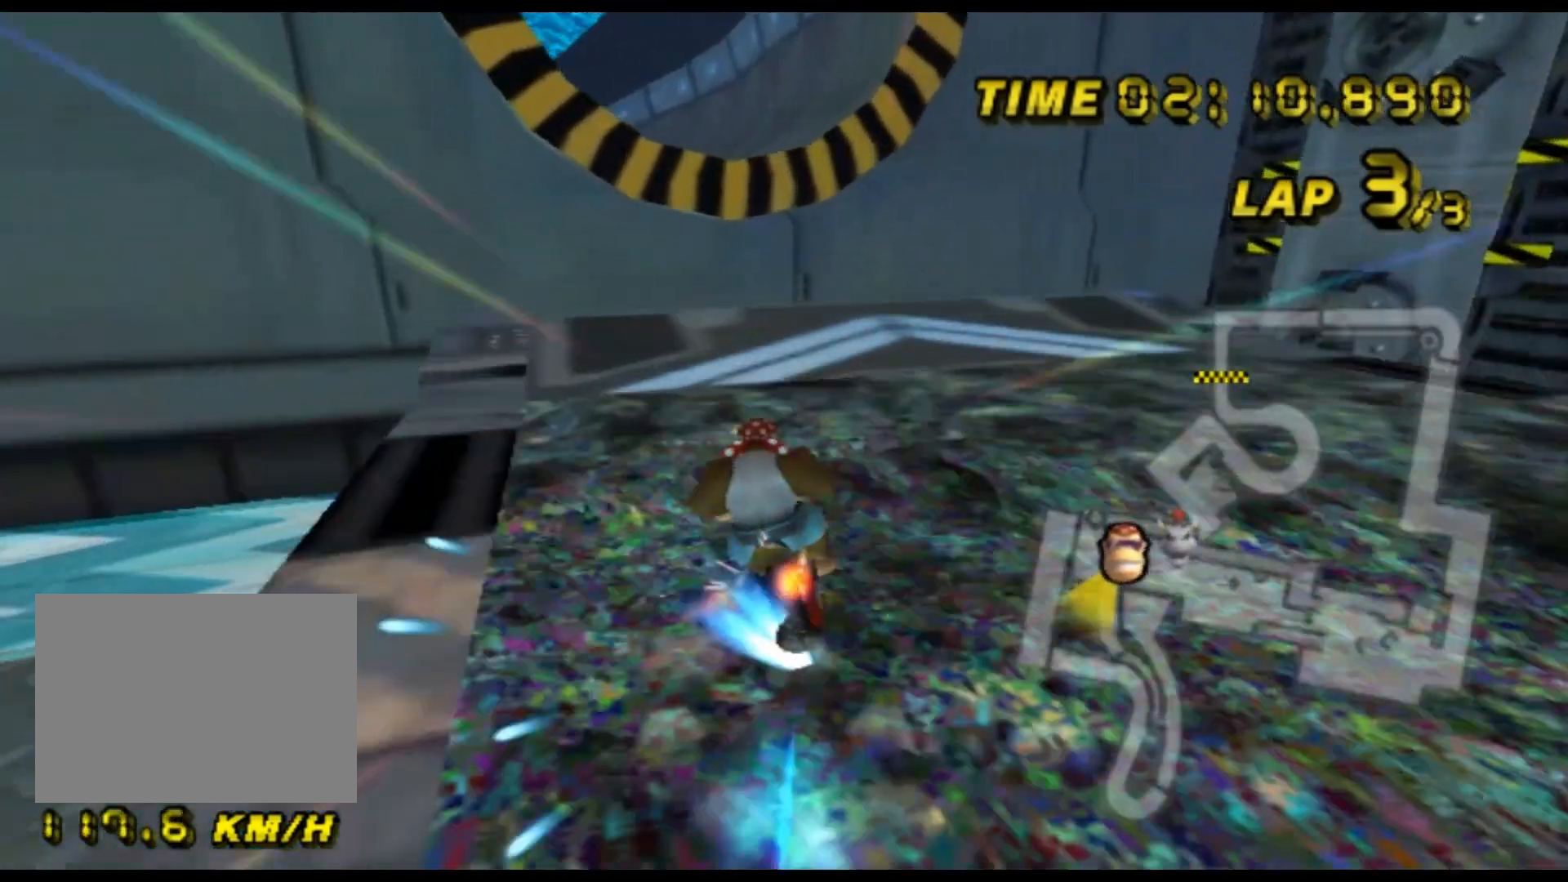
{"buttons": ["A"], "left_stick": "down-right", "events": [[133, "R1", "up"], [200, "left_stick", "center"], [300, "DPAD_DOWN", "down"], [333, "DPAD_DOWN", "up"], [367, "DPAD_UP", "down"], [400, "DPAD_UP", "up"], [500, "left_stick", "down-right"]]}
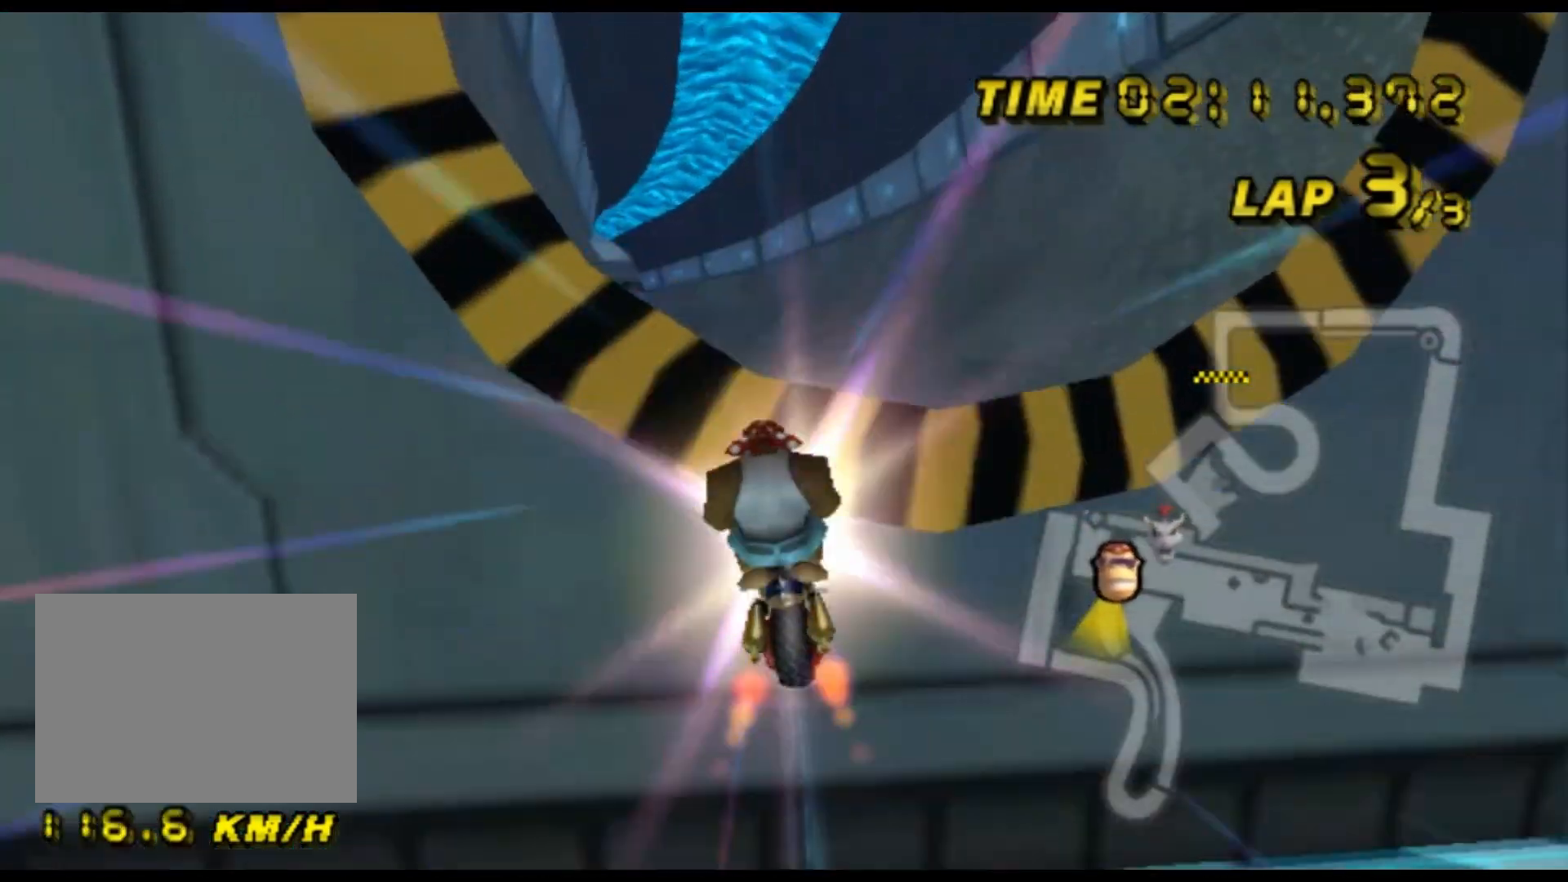
{"buttons": ["A"], "left_stick": "left", "events": [[33, "left_stick", "down"], [333, "left_stick", "down-left"], [467, "left_stick", "left"]]}
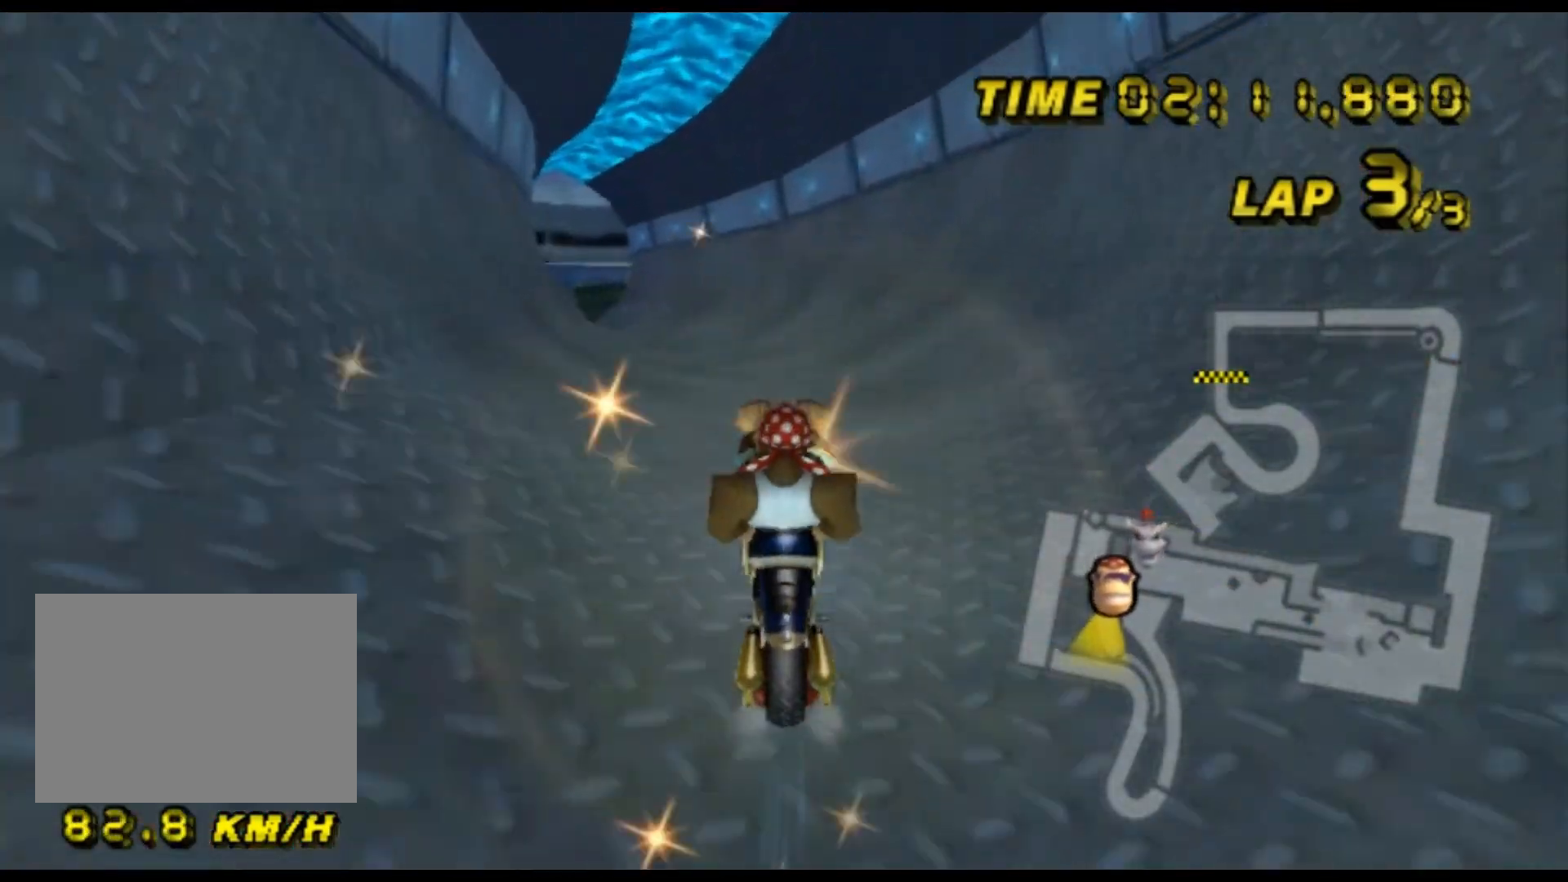
{"buttons": ["A", "R1"], "left_stick": "up-right", "events": [[33, "R1", "down"], [200, "left_stick", "up-right"]]}
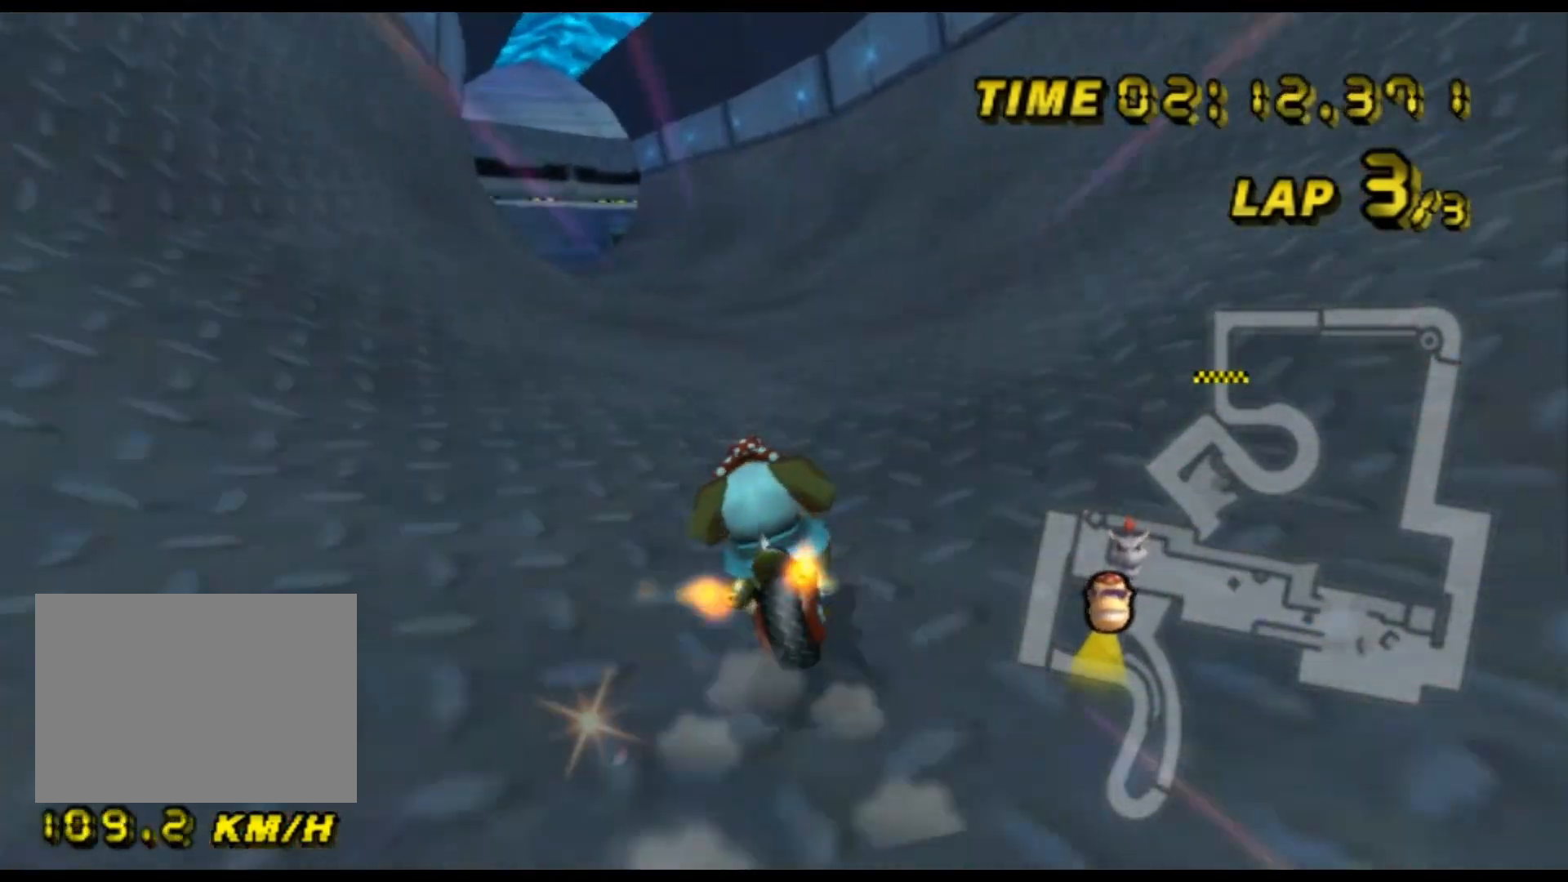
{"buttons": ["A"], "left_stick": "center", "events": [[67, "left_stick", "up-left"], [167, "left_stick", "left"], [200, "R1", "up"], [267, "left_stick", "center"]]}
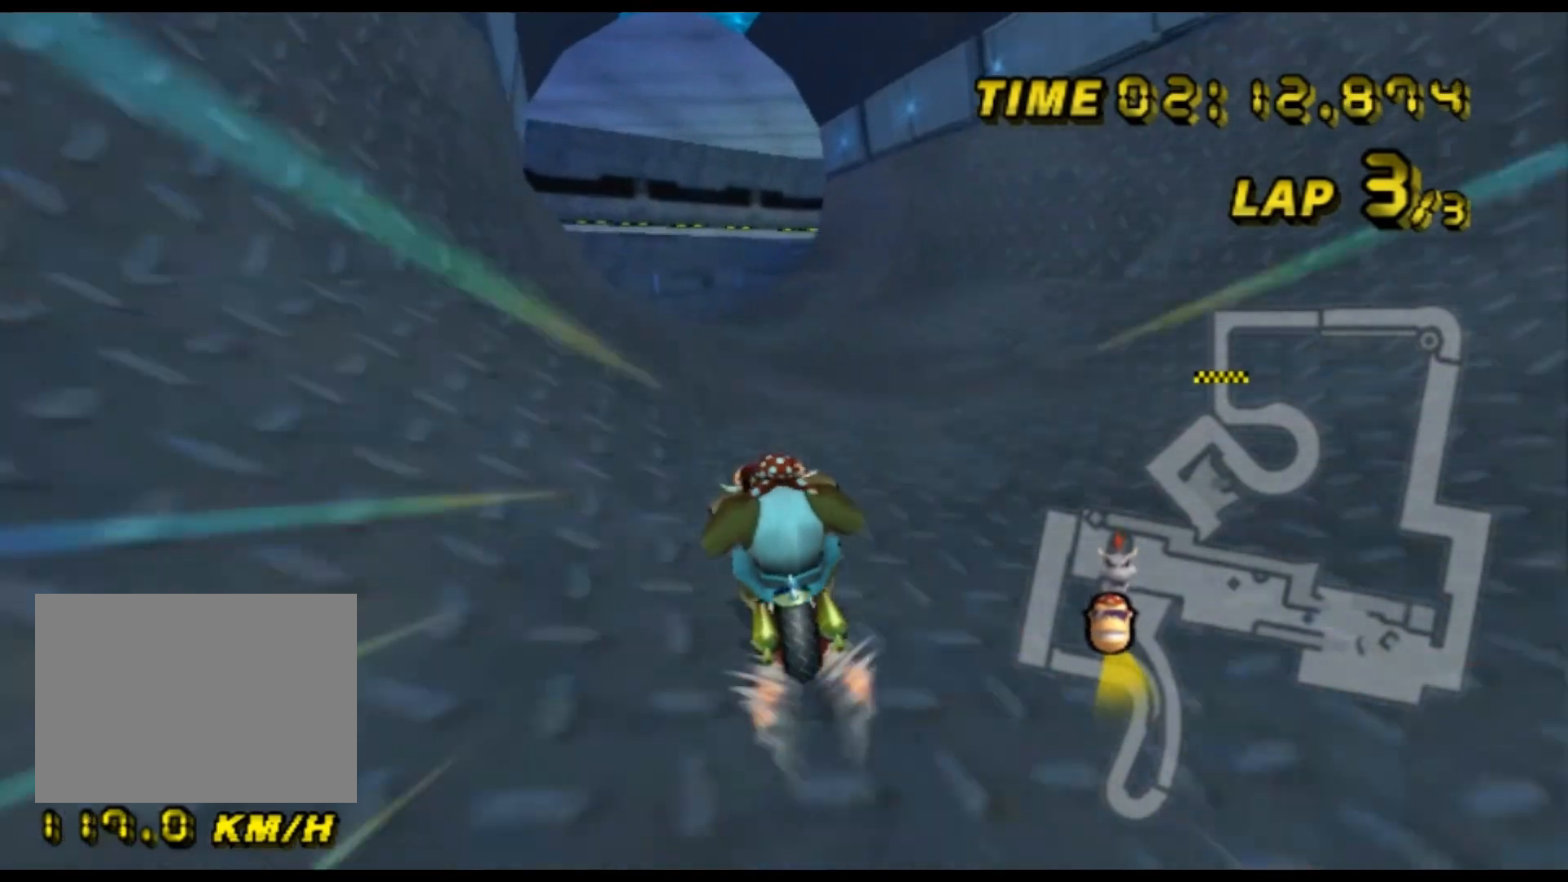
{"buttons": ["A", "R1"], "left_stick": "center", "events": [[100, "R1", "down"], [267, "left_stick", "up-right"], [467, "left_stick", "center"]]}
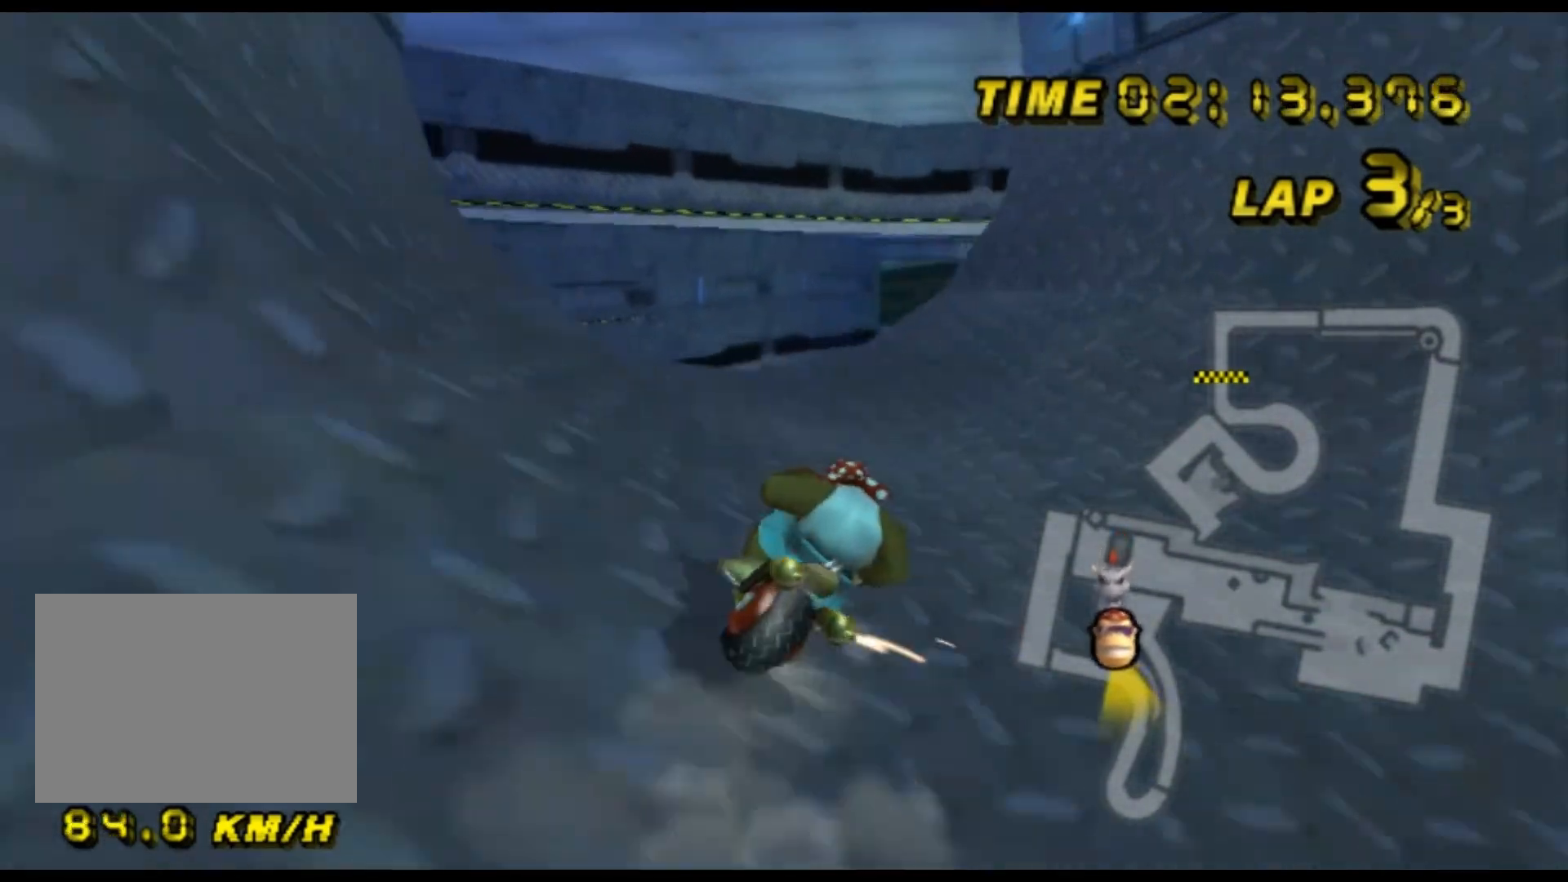
{"buttons": ["A"], "left_stick": "center", "events": [[33, "R1", "up"], [67, "left_stick", "left"], [233, "left_stick", "center"]]}
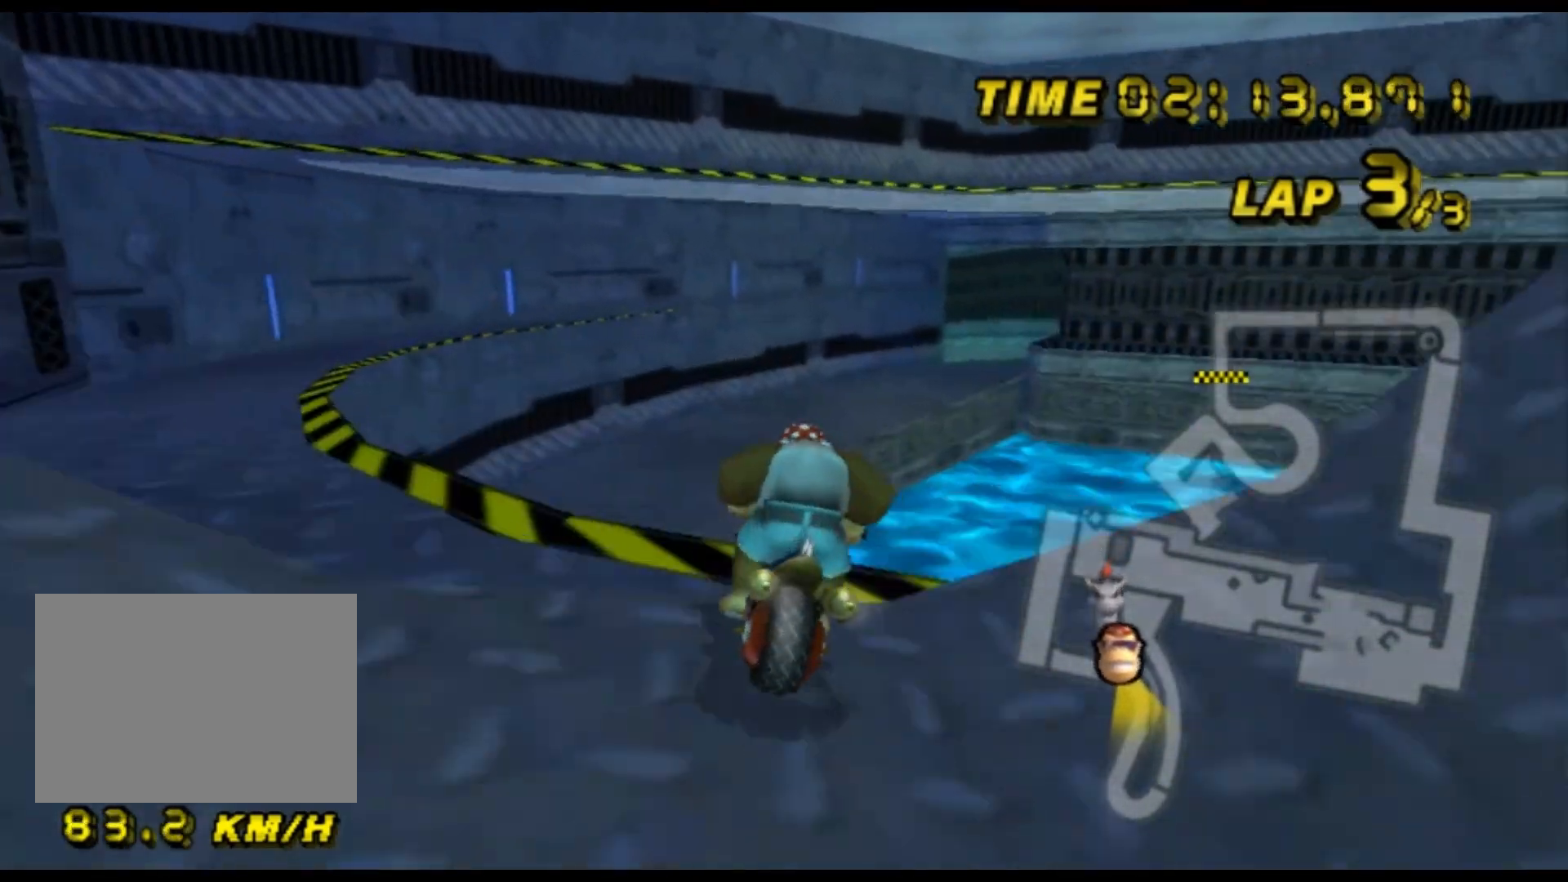
{"buttons": ["A"], "left_stick": "down", "events": [[400, "left_stick", "down"]]}
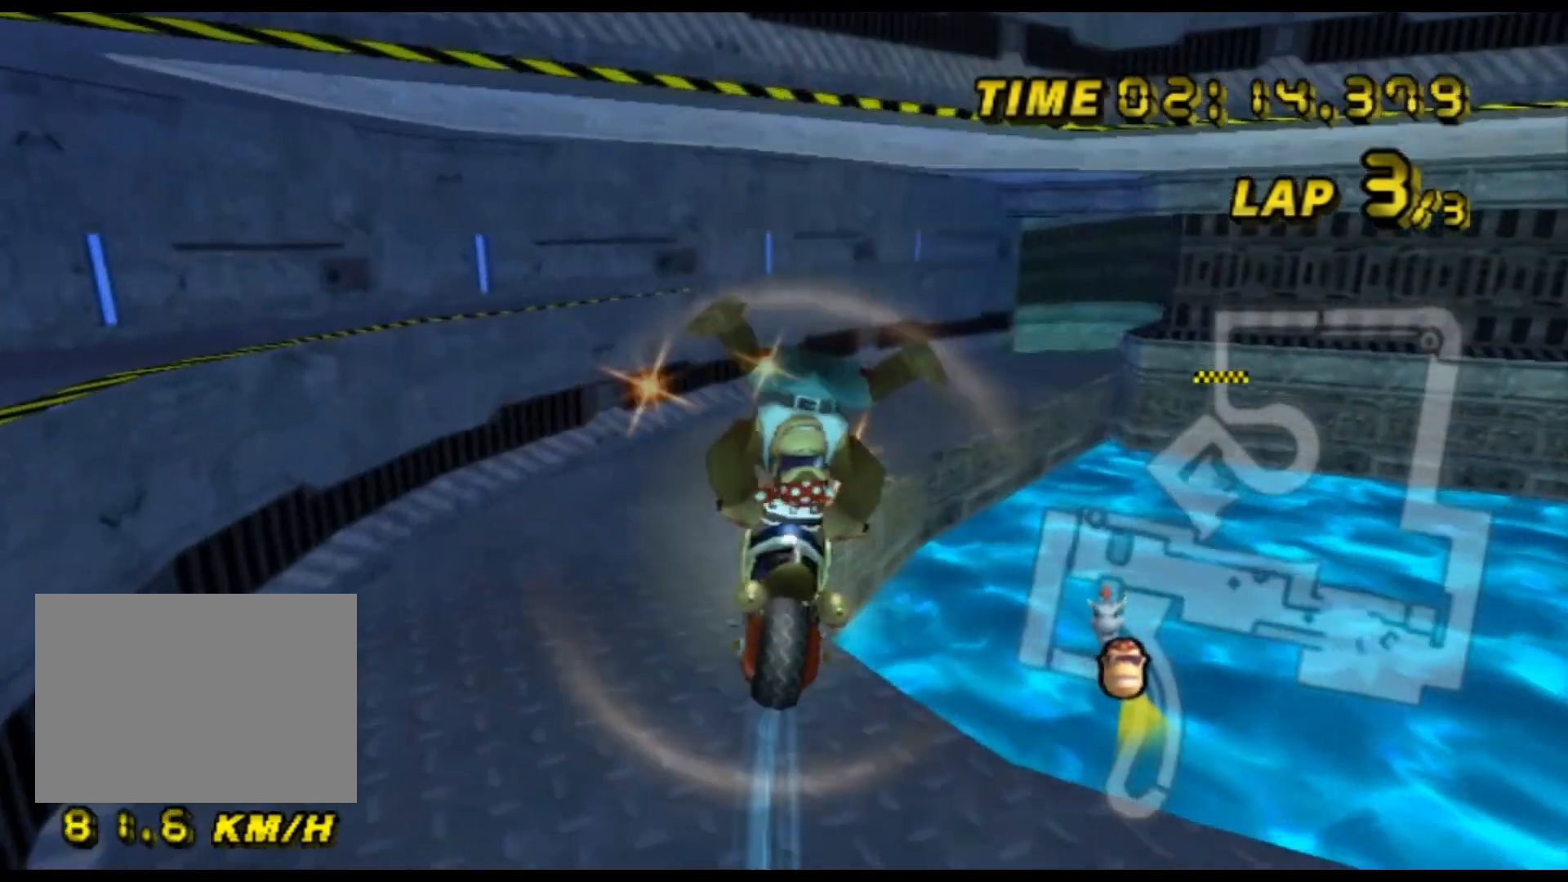
{"buttons": ["A"], "left_stick": "down", "events": []}
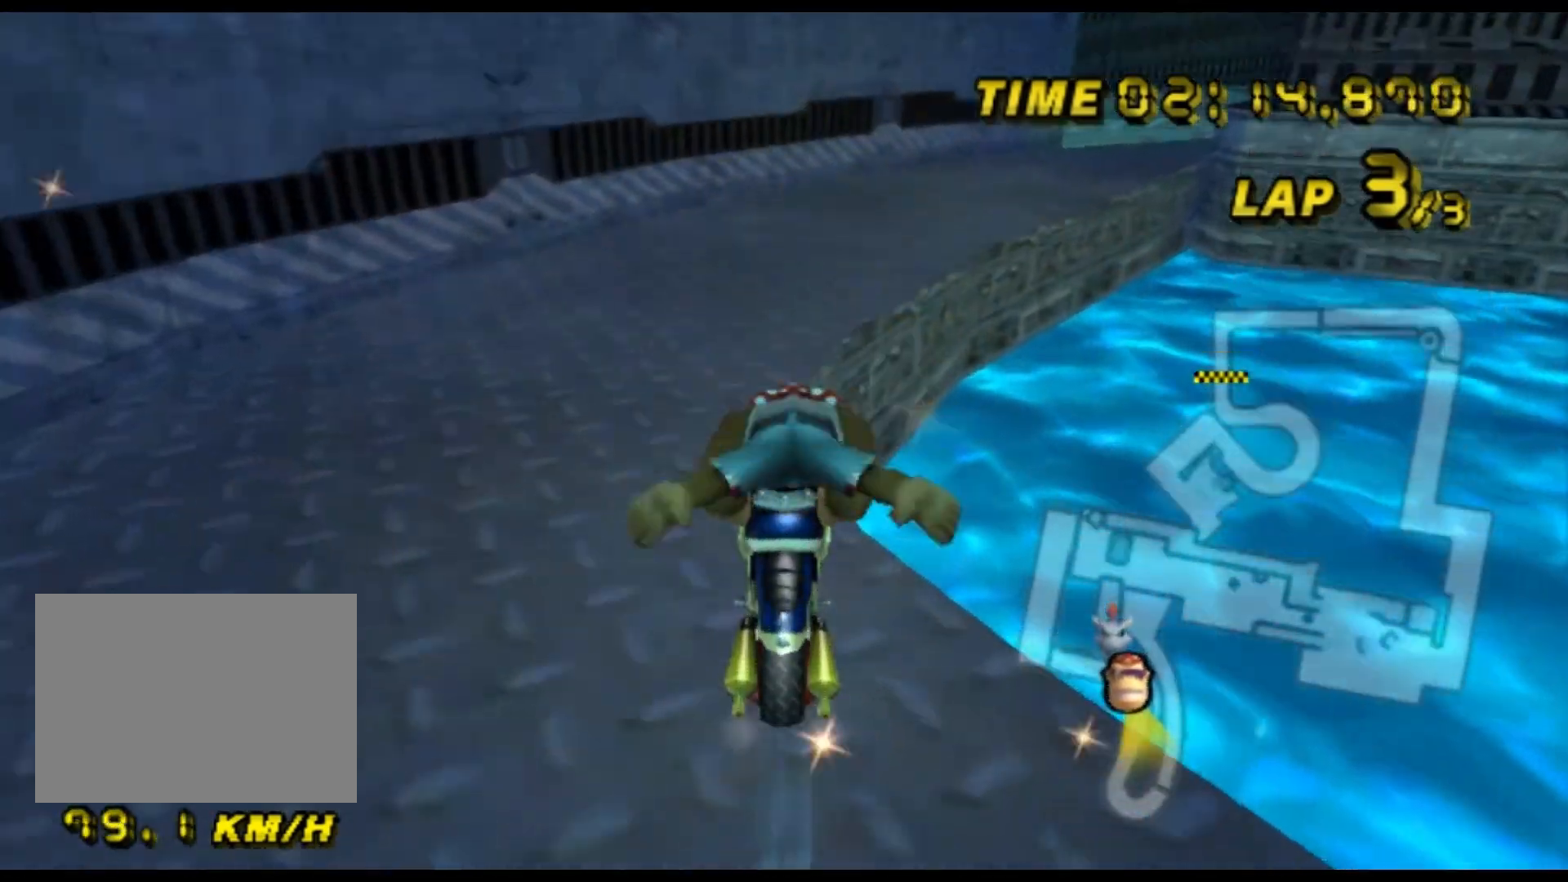
{"buttons": ["A"], "left_stick": "center", "events": [[67, "left_stick", "left"], [233, "left_stick", "center"]]}
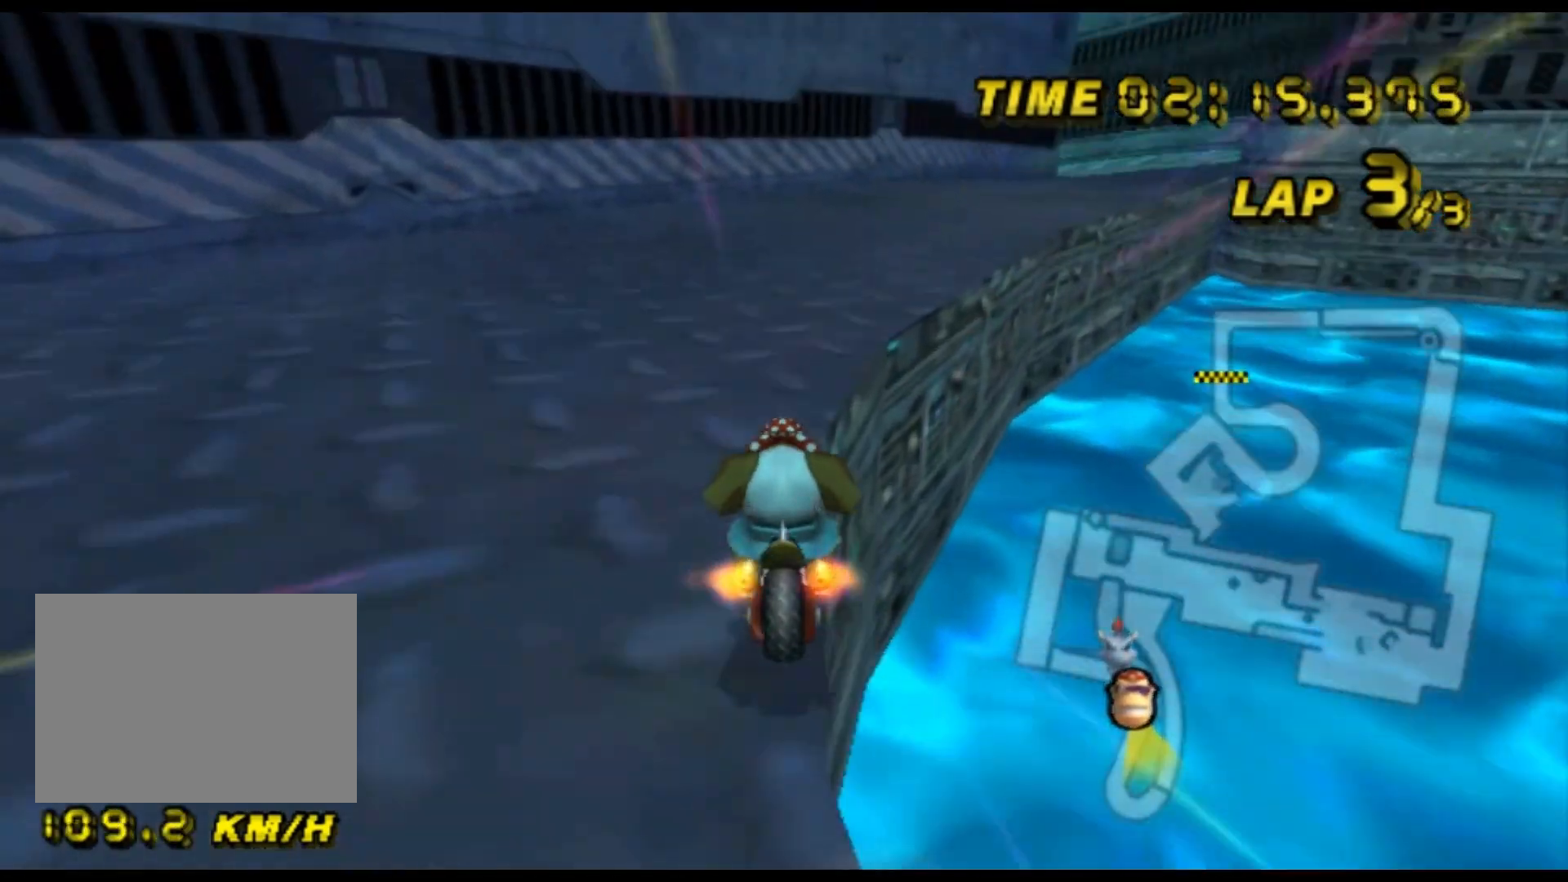
{"buttons": ["A"], "left_stick": "center", "events": [[33, "R1", "down"], [33, "left_stick", "right"], [333, "R1", "up"], [367, "DPAD_UP", "down"], [400, "DPAD_UP", "up"], [400, "left_stick", "center"]]}
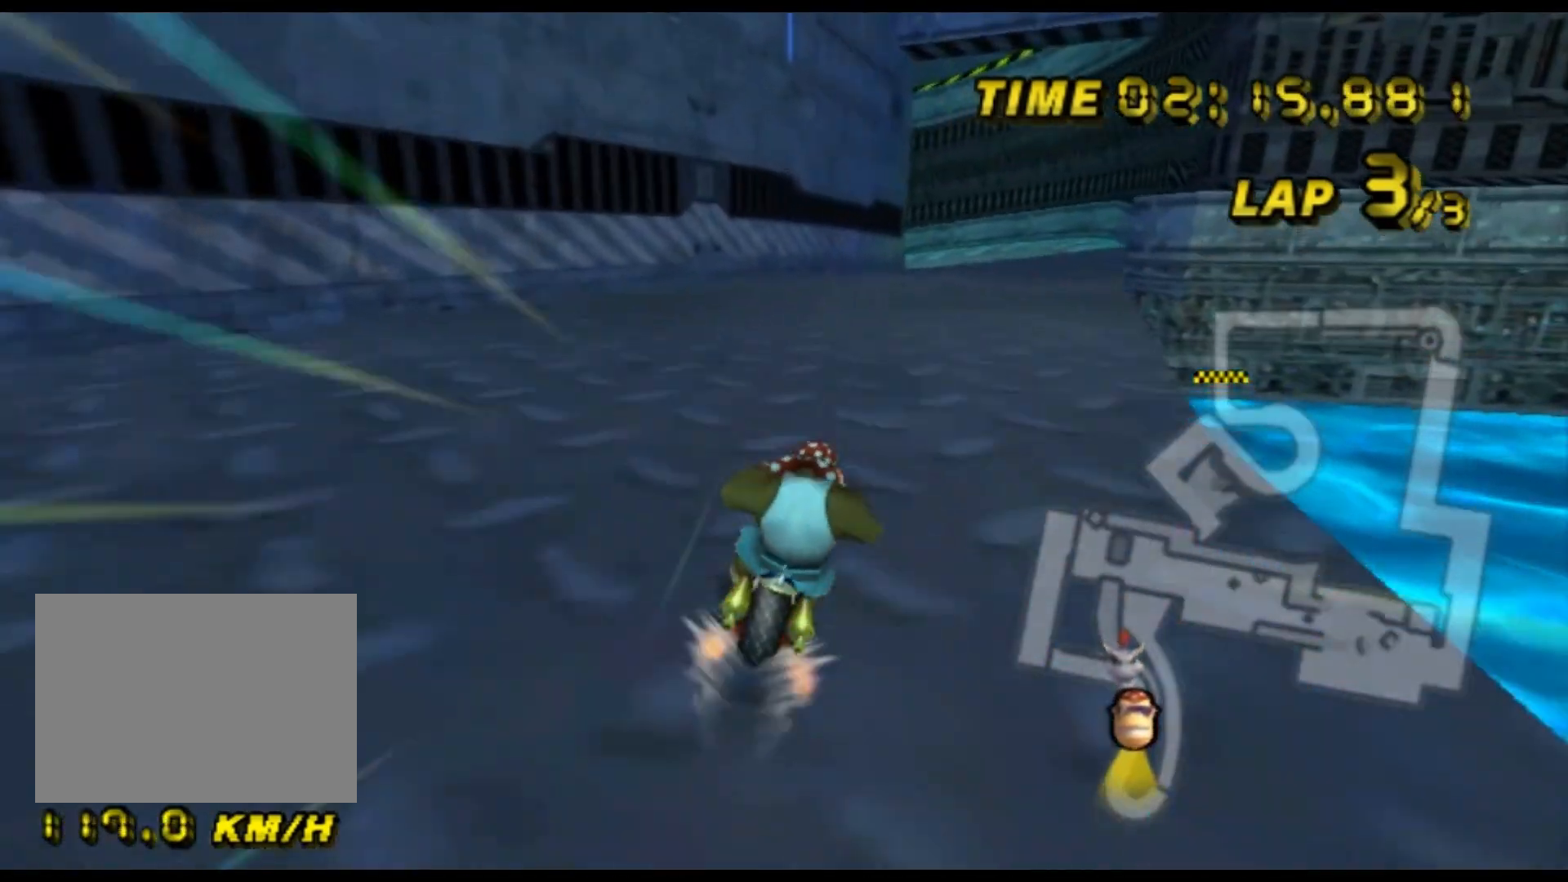
{"buttons": ["A"], "left_stick": "center", "events": []}
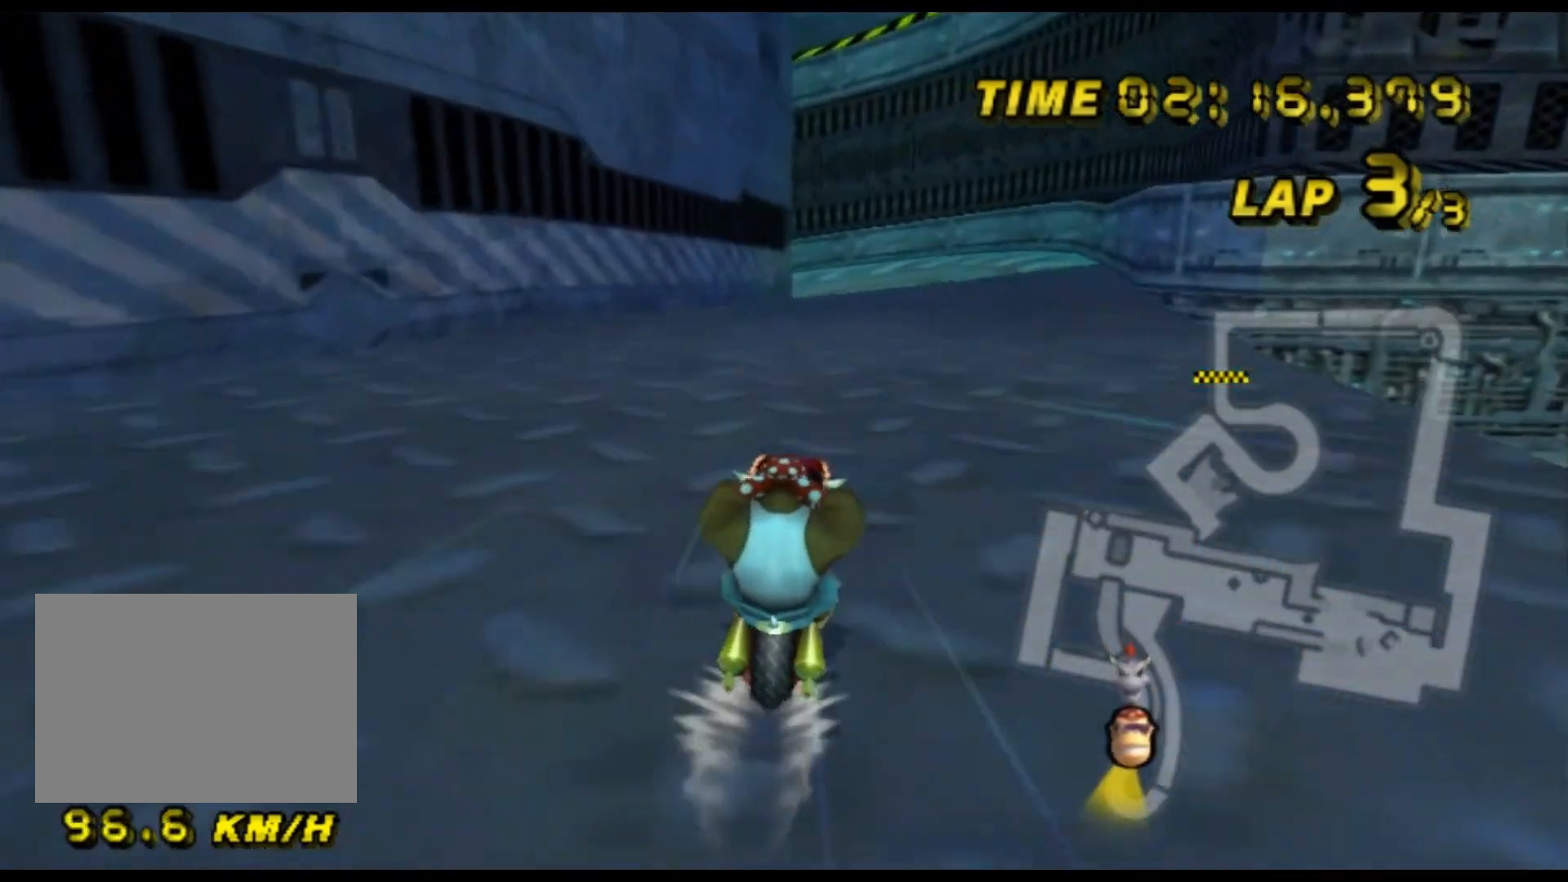
{"buttons": ["A"], "left_stick": "center", "events": []}
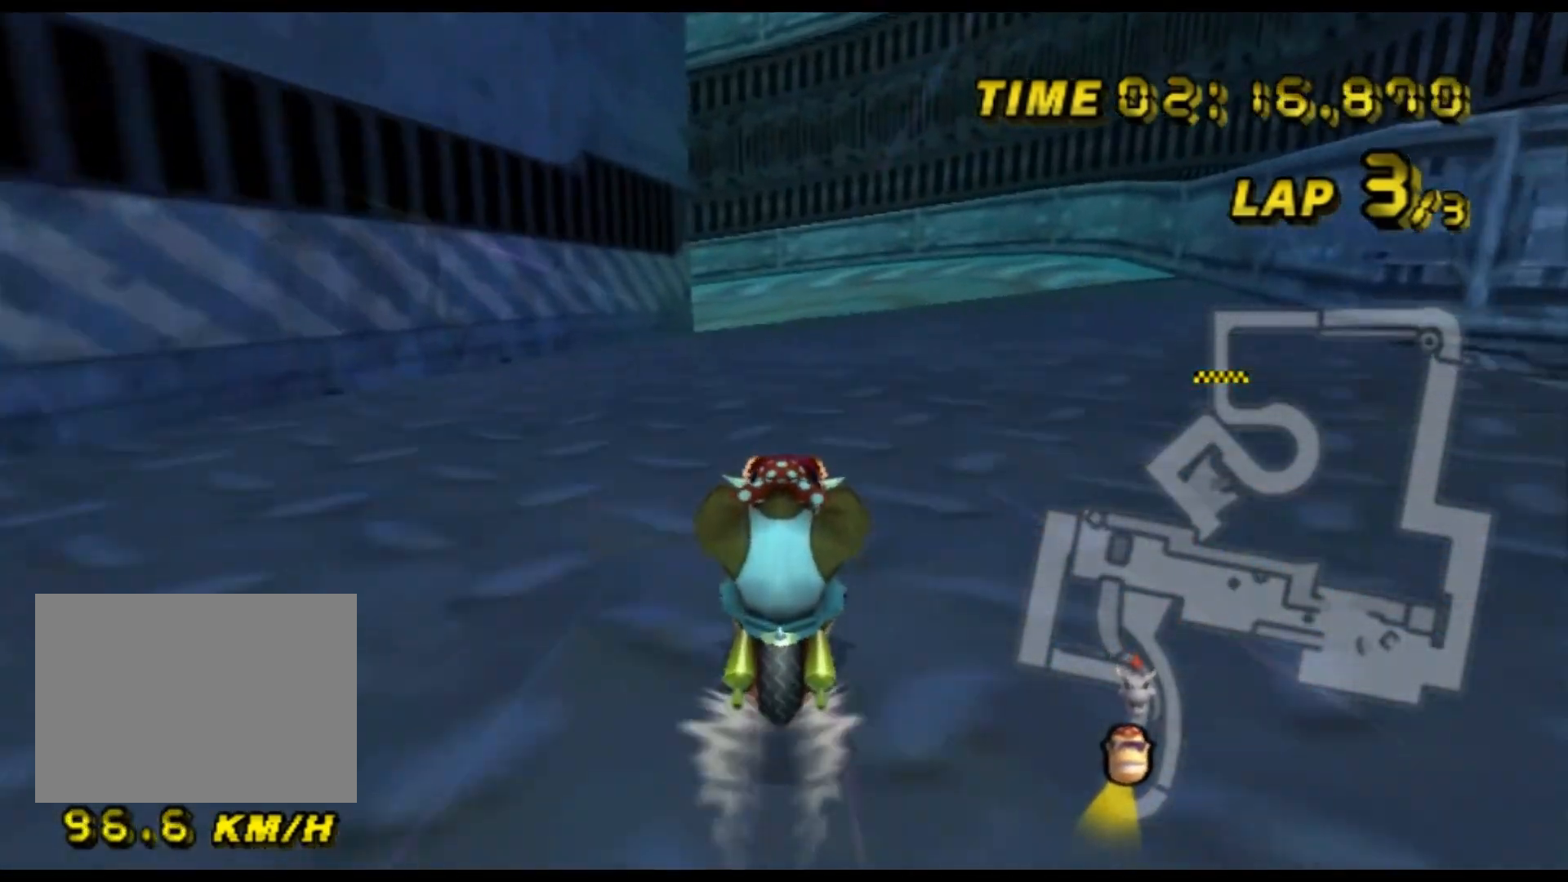
{"buttons": ["A", "R1"], "left_stick": "up-left", "events": [[333, "R1", "down"], [500, "left_stick", "up-left"]]}
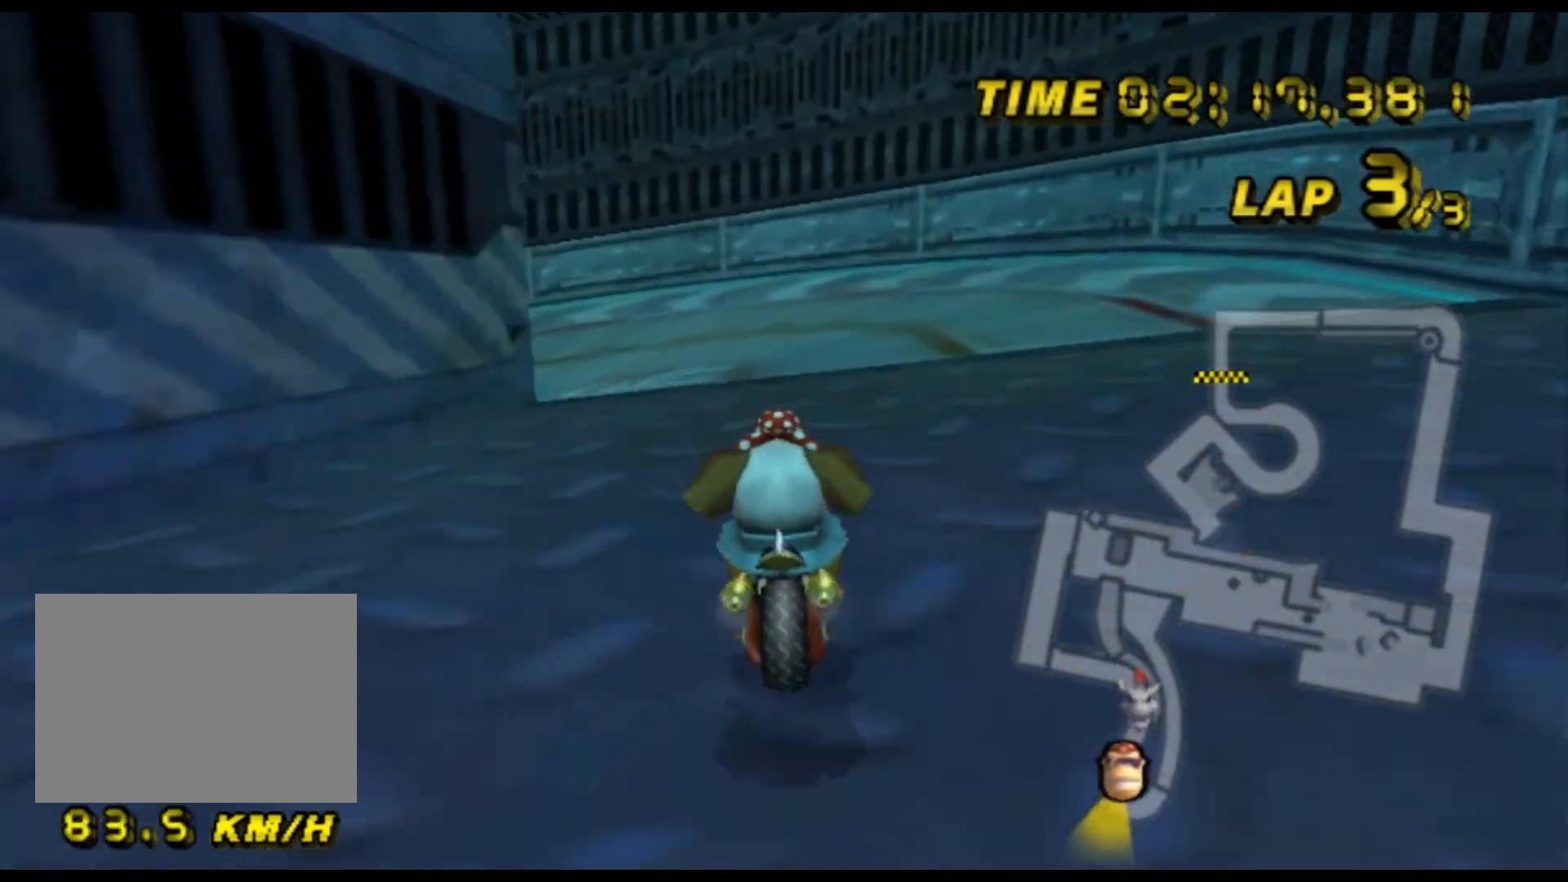
{"buttons": ["A", "R1"], "left_stick": "up-left", "events": []}
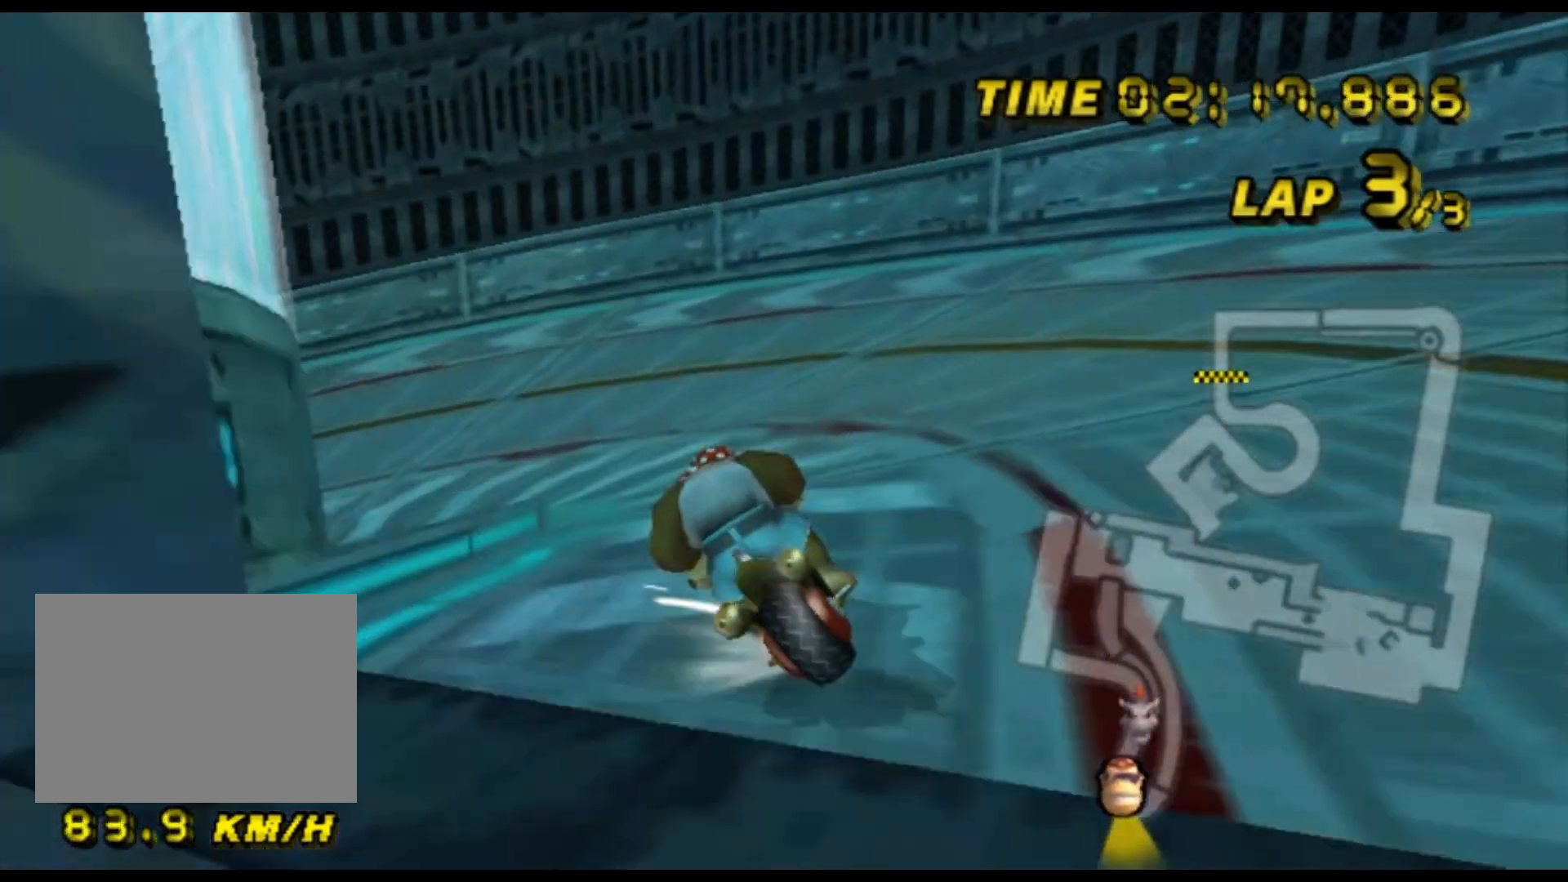
{"buttons": ["A", "R1"], "left_stick": "left", "events": [[67, "left_stick", "left"]]}
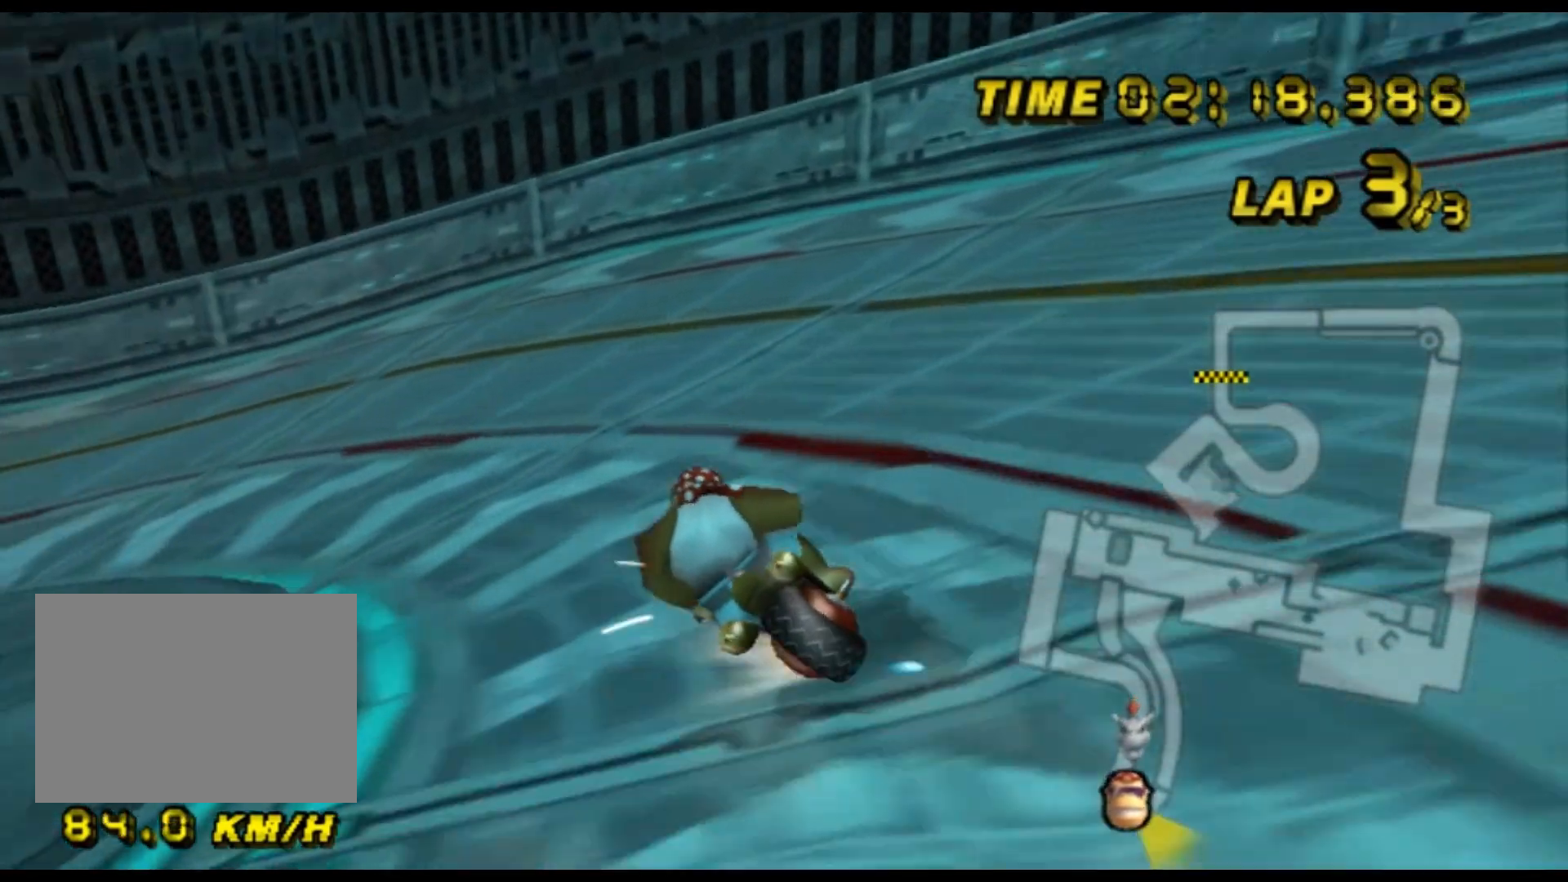
{"buttons": ["A", "R1"], "left_stick": "left", "events": []}
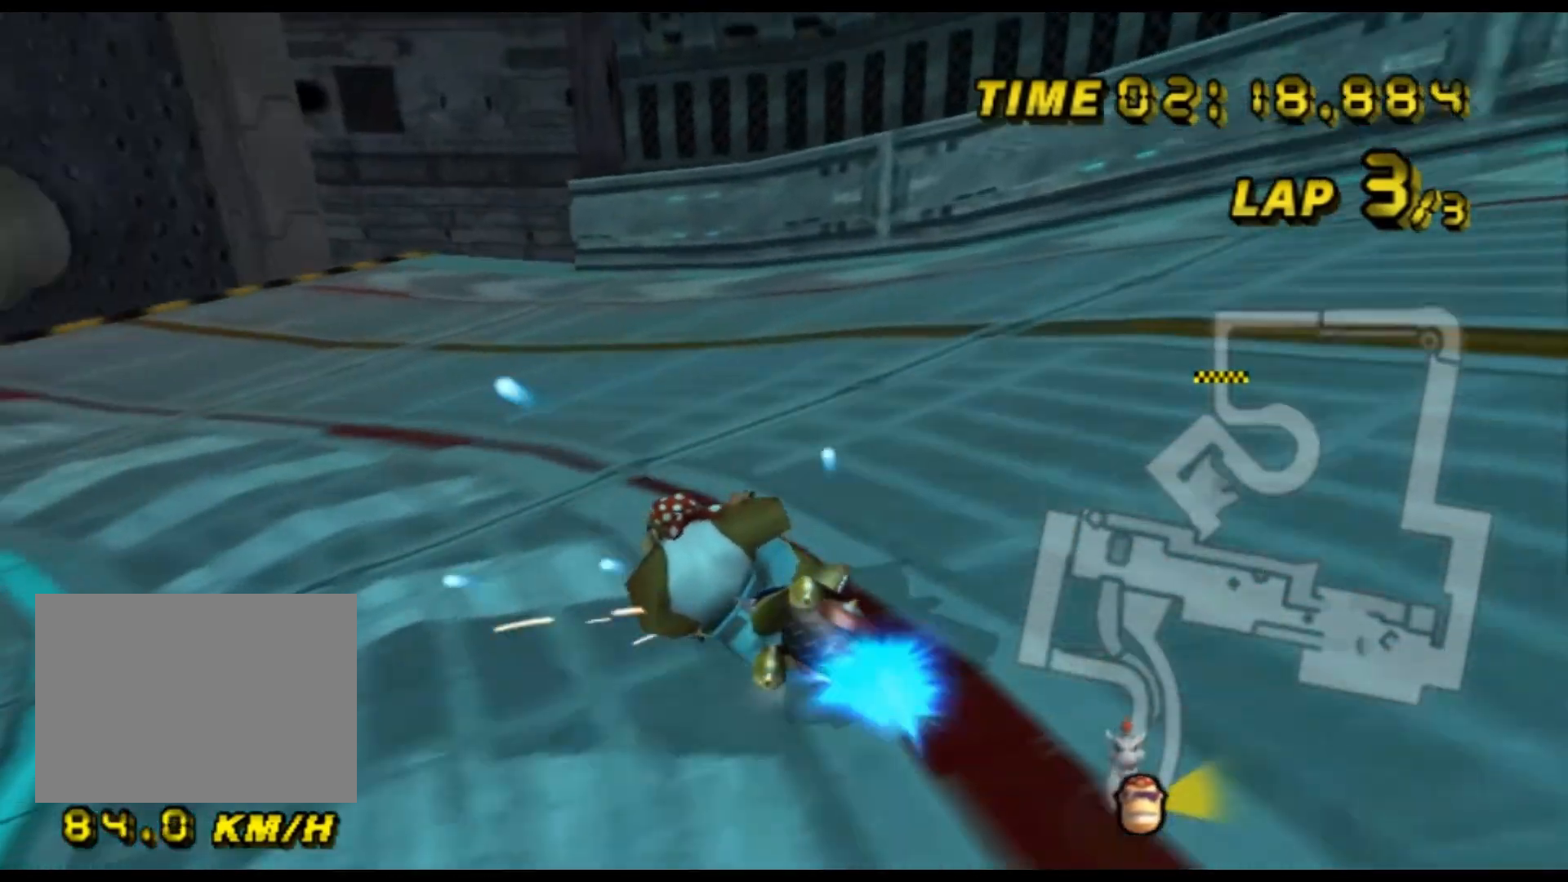
{"buttons": ["A"], "left_stick": "left", "events": [[300, "R1", "up"]]}
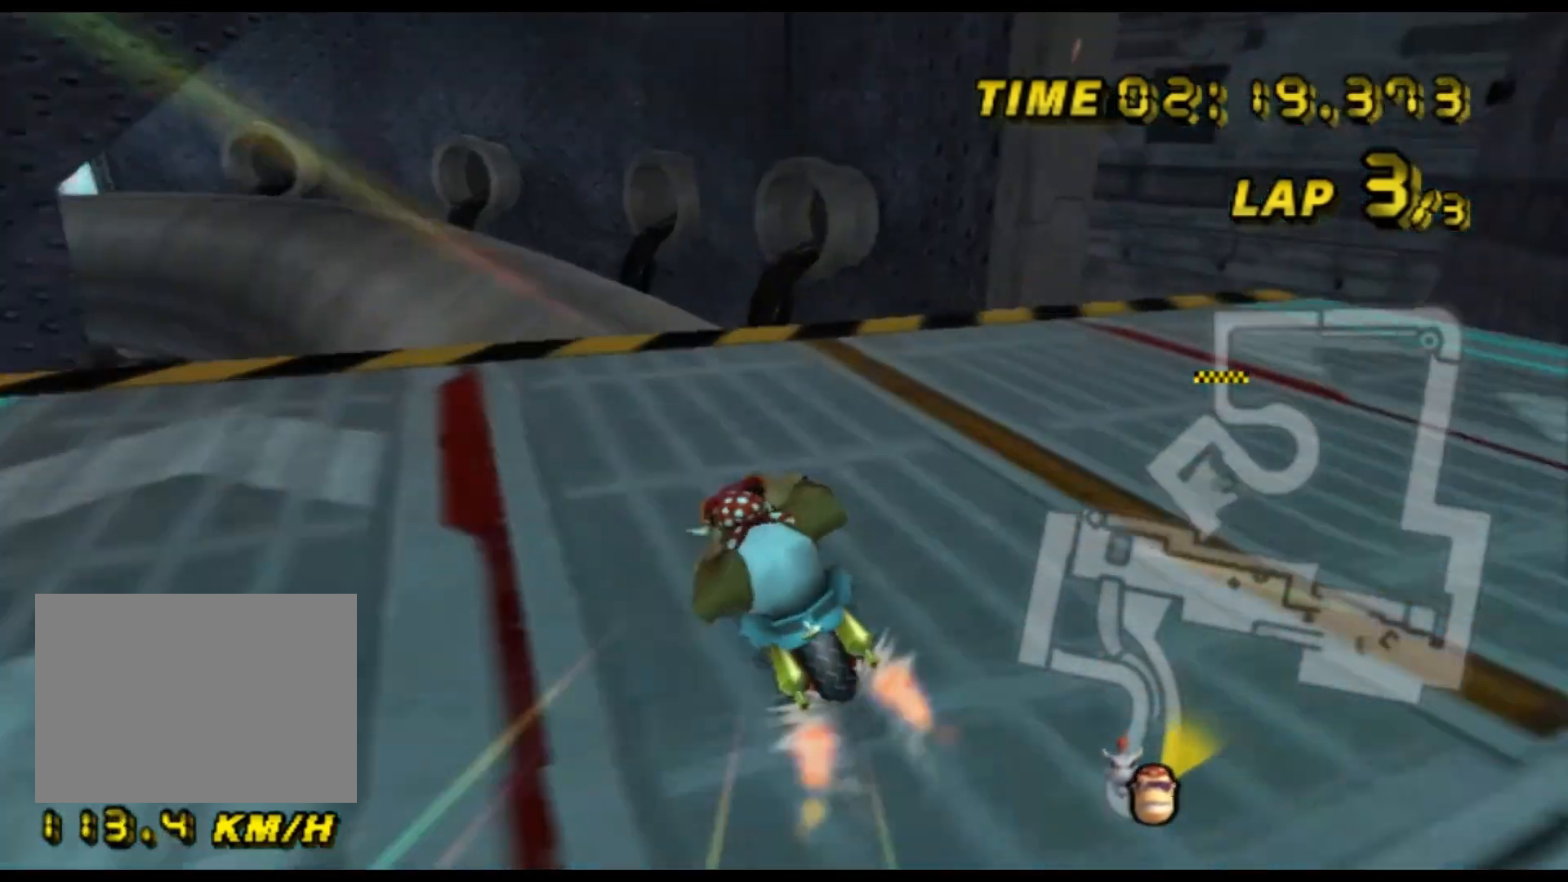
{"buttons": ["A"], "left_stick": "down", "events": [[300, "left_stick", "down"]]}
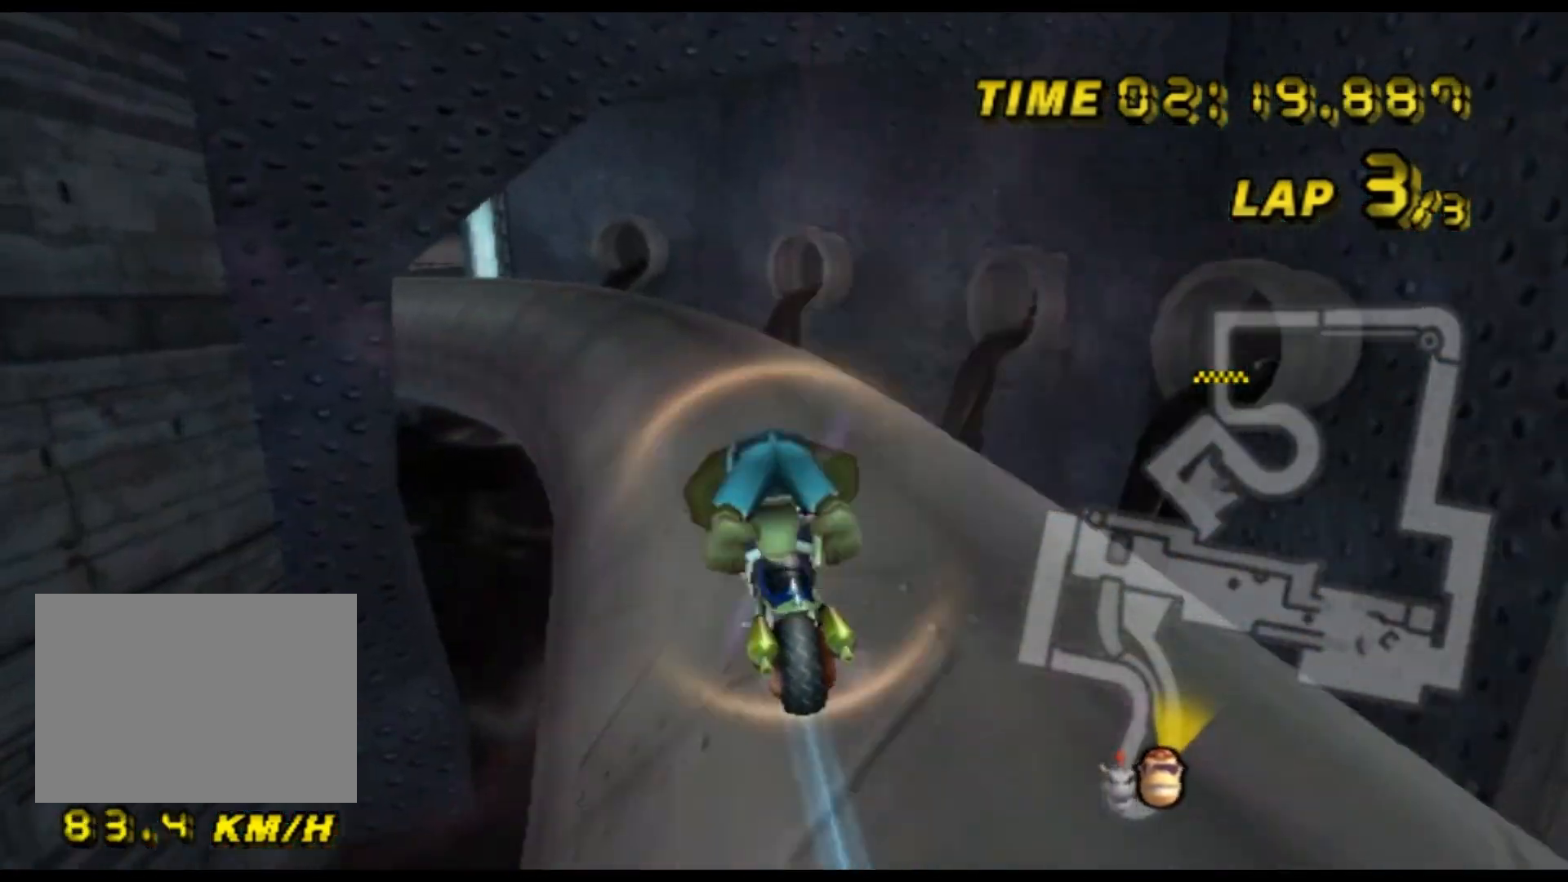
{"buttons": ["A"], "left_stick": "center", "events": [[500, "left_stick", "center"]]}
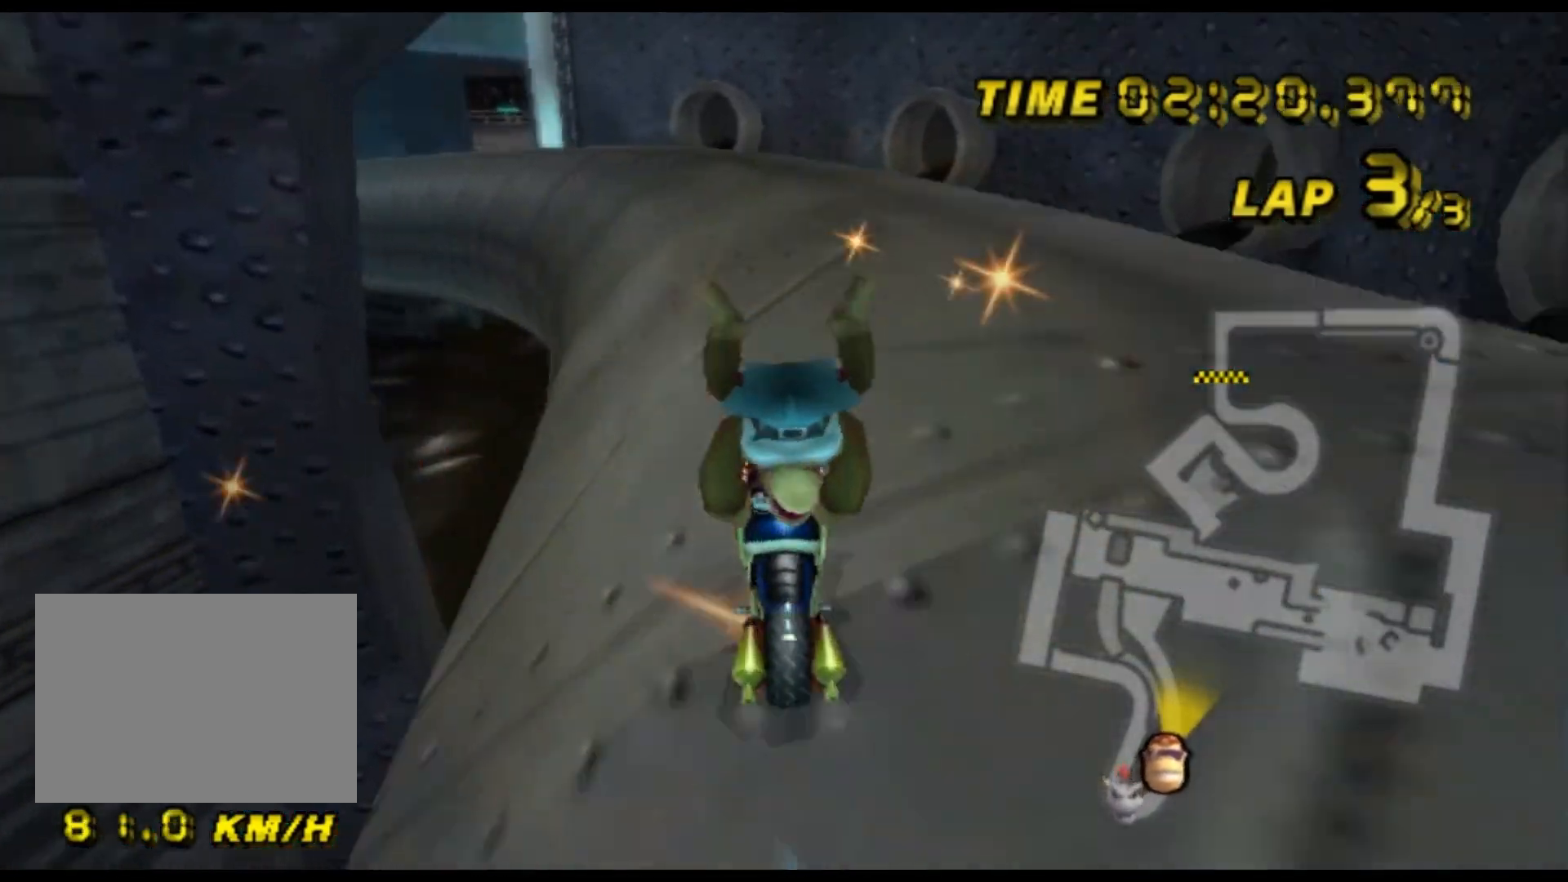
{"buttons": ["A"], "left_stick": "left", "events": [[133, "left_stick", "left"]]}
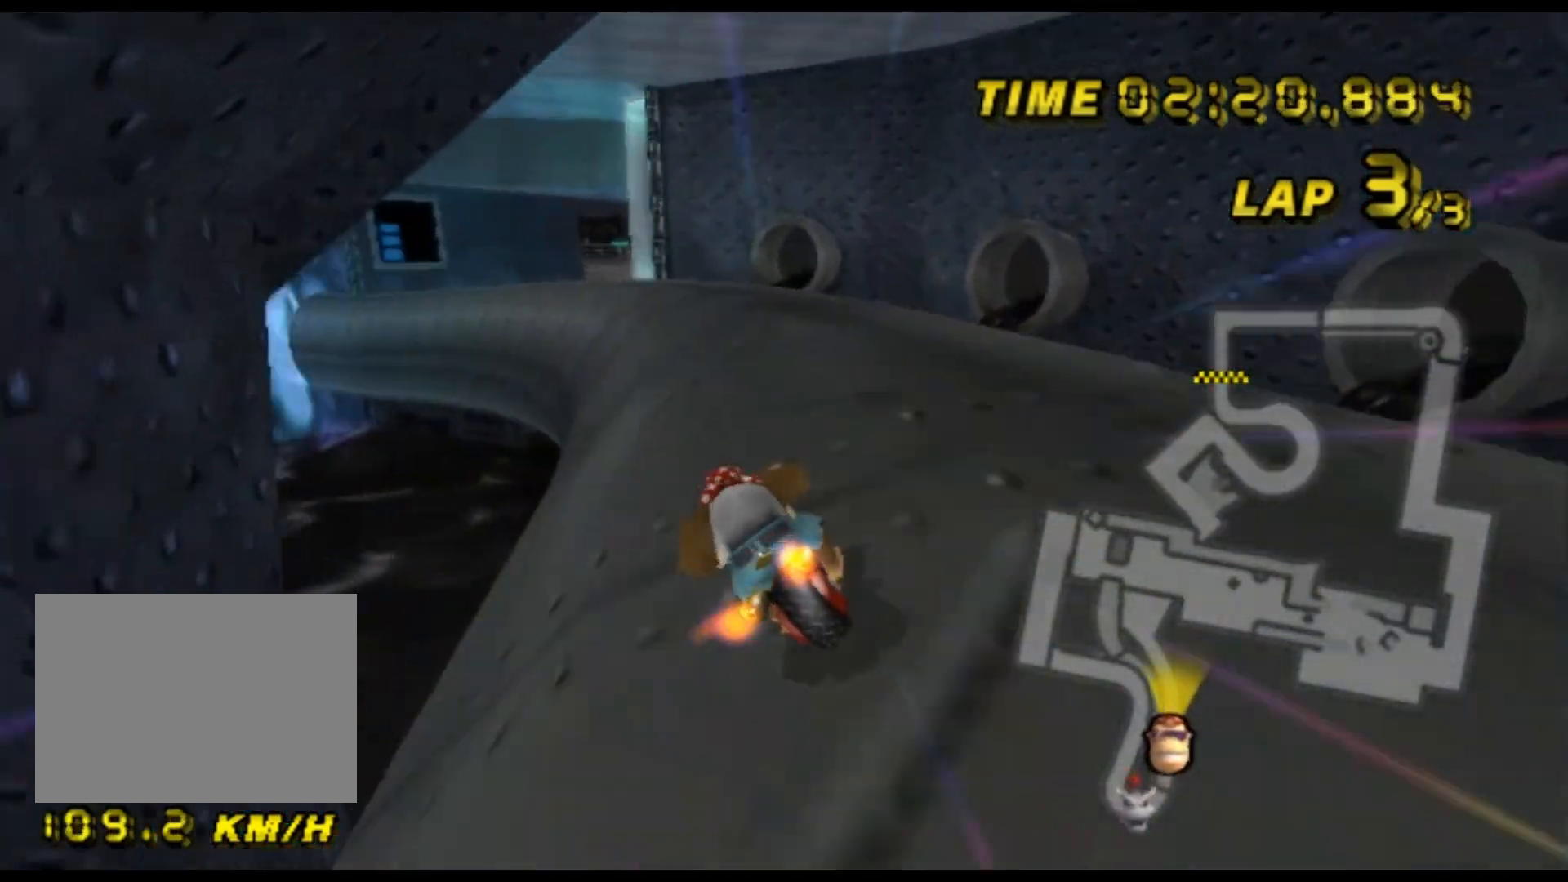
{"buttons": ["A"], "left_stick": "center", "events": [[33, "DPAD_UP", "down"], [33, "left_stick", "center"], [67, "DPAD_UP", "up"]]}
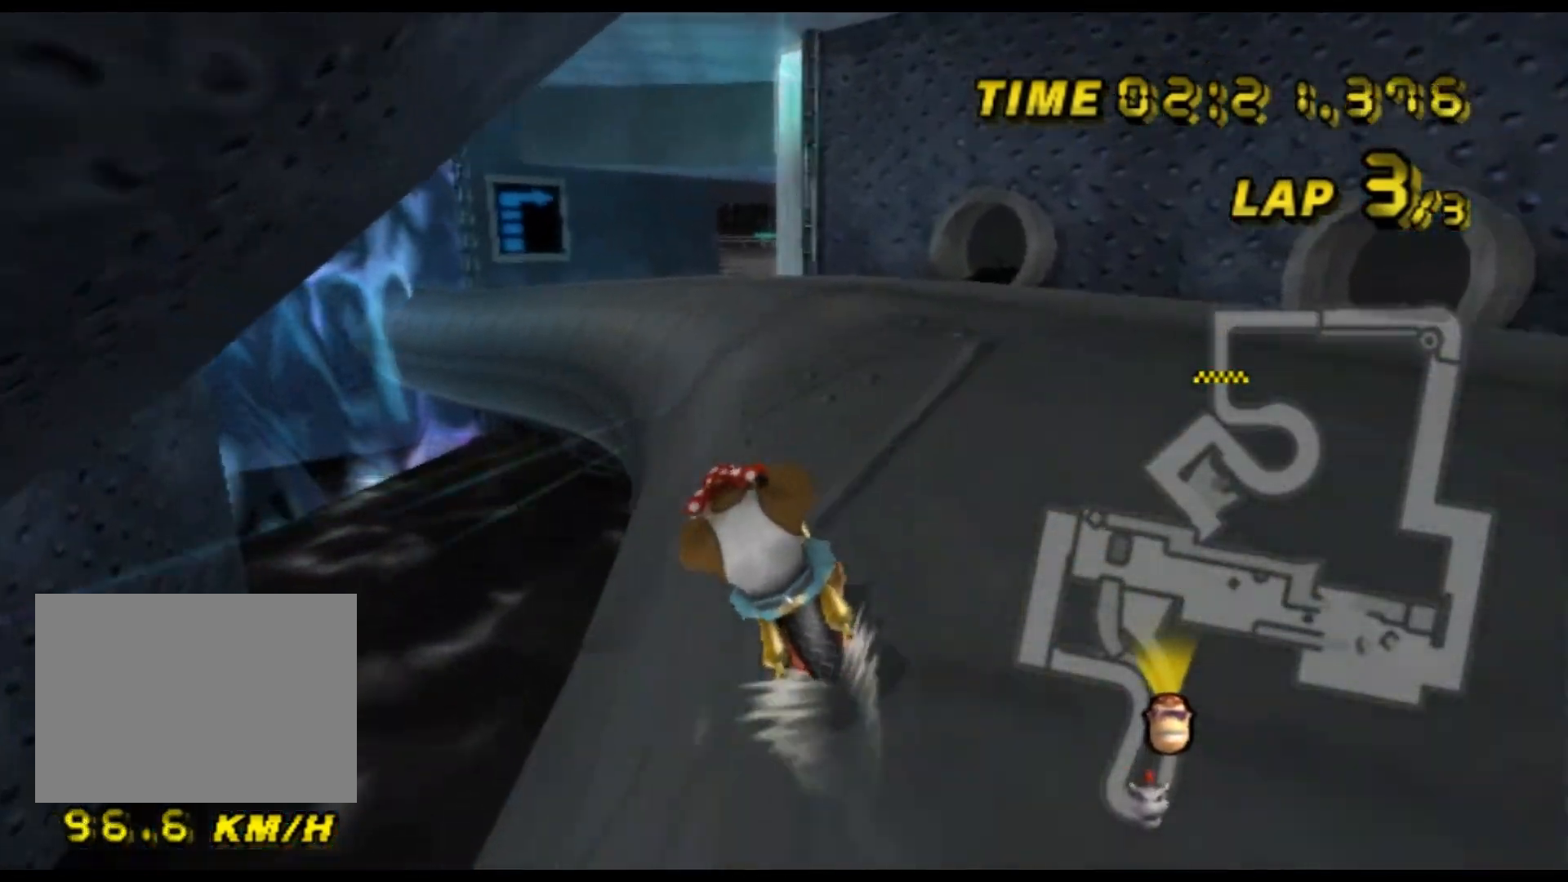
{"buttons": ["A"], "left_stick": "center", "events": []}